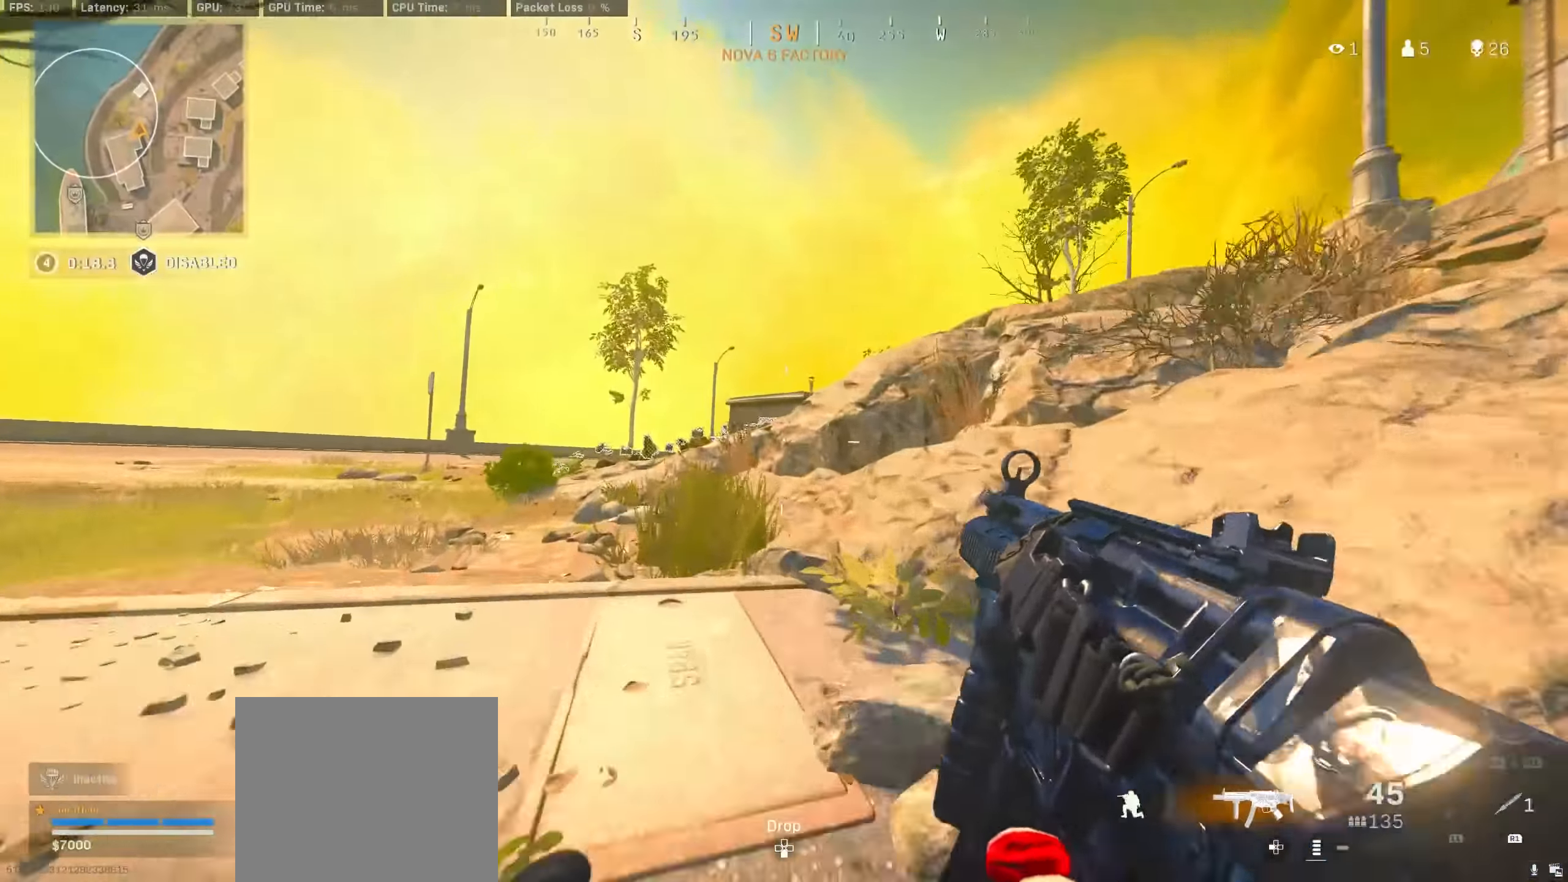
Gameplay with a controller (PlayStation layout); each line is a JSON object with the inputs held at the frame after it. "events" lists button and stick changes between this image and that frame as [ms after this image, input, new state], when the widget could be followed in between.
{"buttons": [], "left_stick": "up-left", "right_stick": "right", "events": [[34, "CROSS", "down"], [34, "R3", "up"], [100, "left_stick", "up-left"], [133, "CROSS", "up"], [167, "TRIANGLE", "down"], [217, "TRIANGLE", "up"], [267, "TRIANGLE", "down"], [350, "TRIANGLE", "up"], [483, "right_stick", "right"]]}
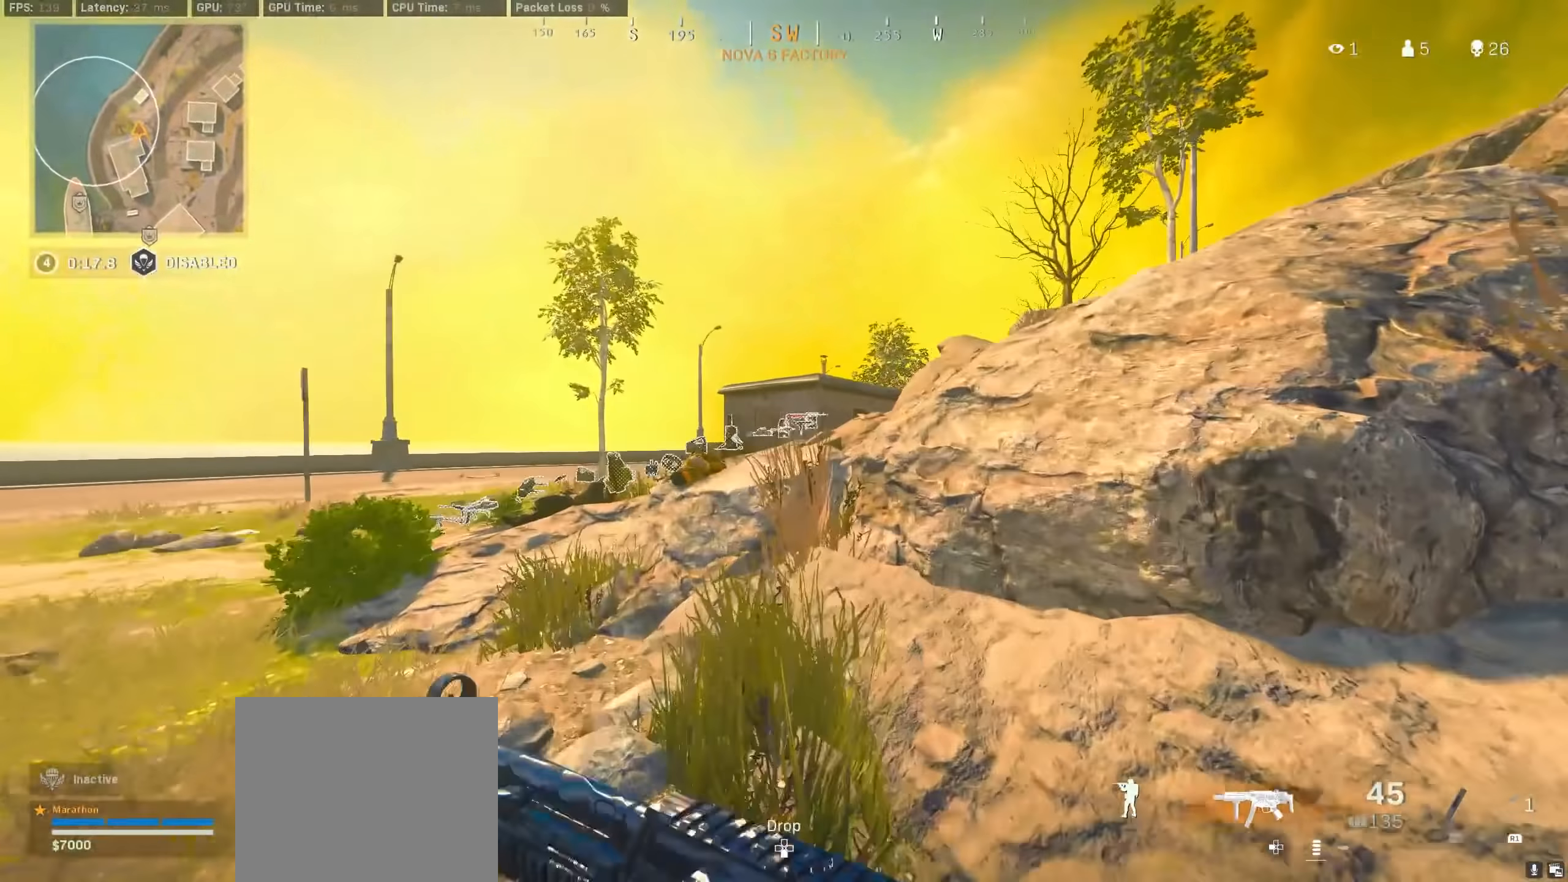
{"buttons": [], "left_stick": "up-left", "right_stick": "center", "events": [[67, "CROSS", "down"], [150, "CROSS", "up"], [150, "left_stick", "left"], [150, "right_stick", "center"], [333, "left_stick", "up-left"], [350, "R3", "down"], [483, "R3", "up"]]}
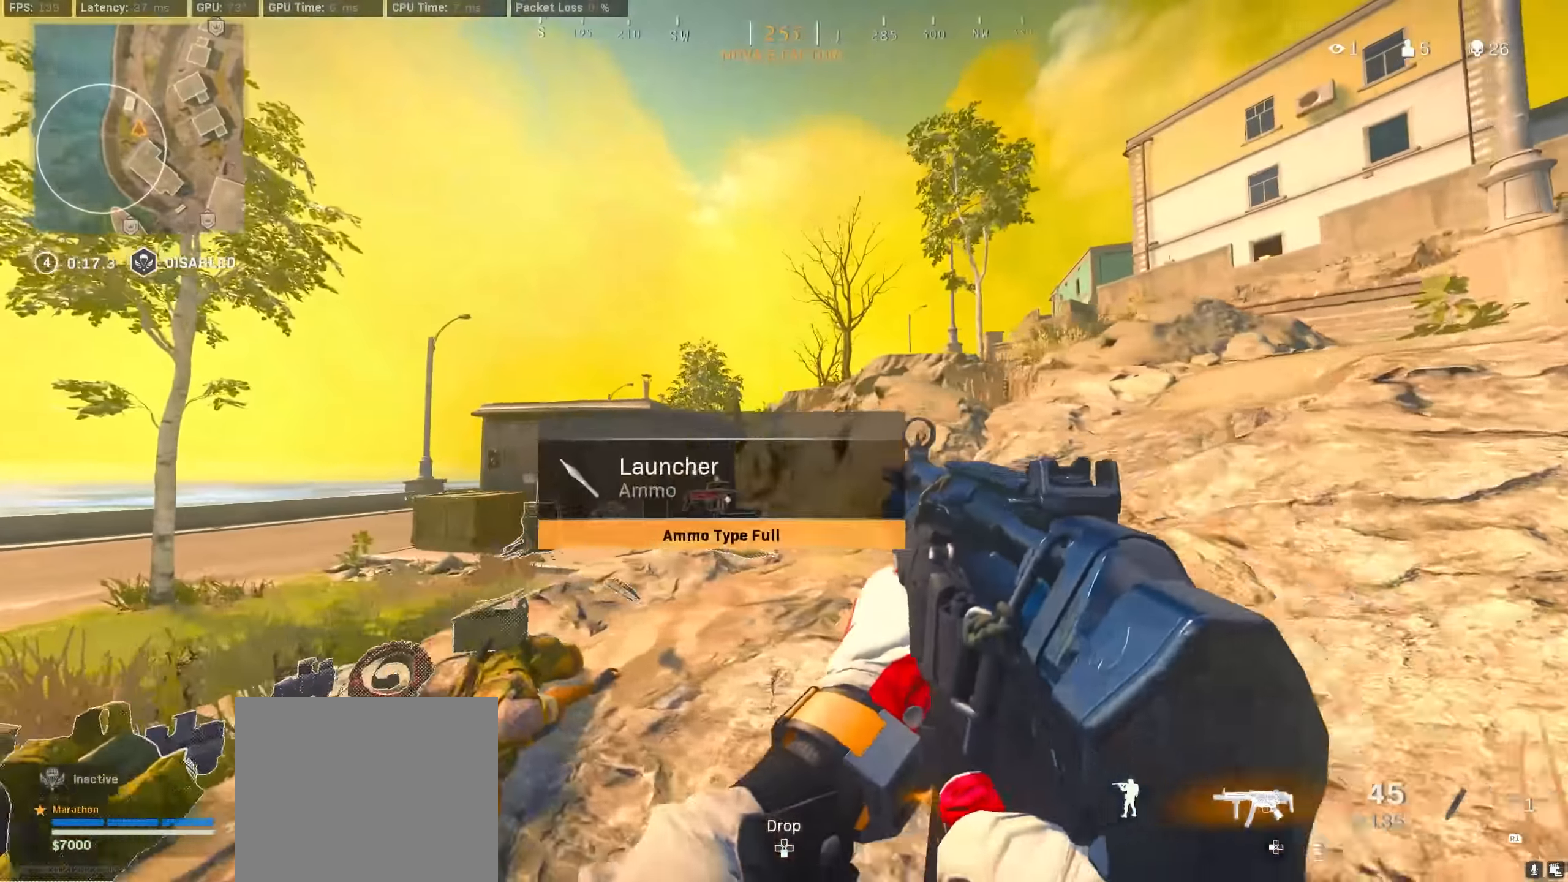
{"buttons": [], "left_stick": "up-left", "right_stick": "center", "events": [[33, "R3", "down"], [67, "right_stick", "left"], [117, "CROSS", "down"], [117, "R3", "up"], [183, "CROSS", "up"], [200, "right_stick", "center"]]}
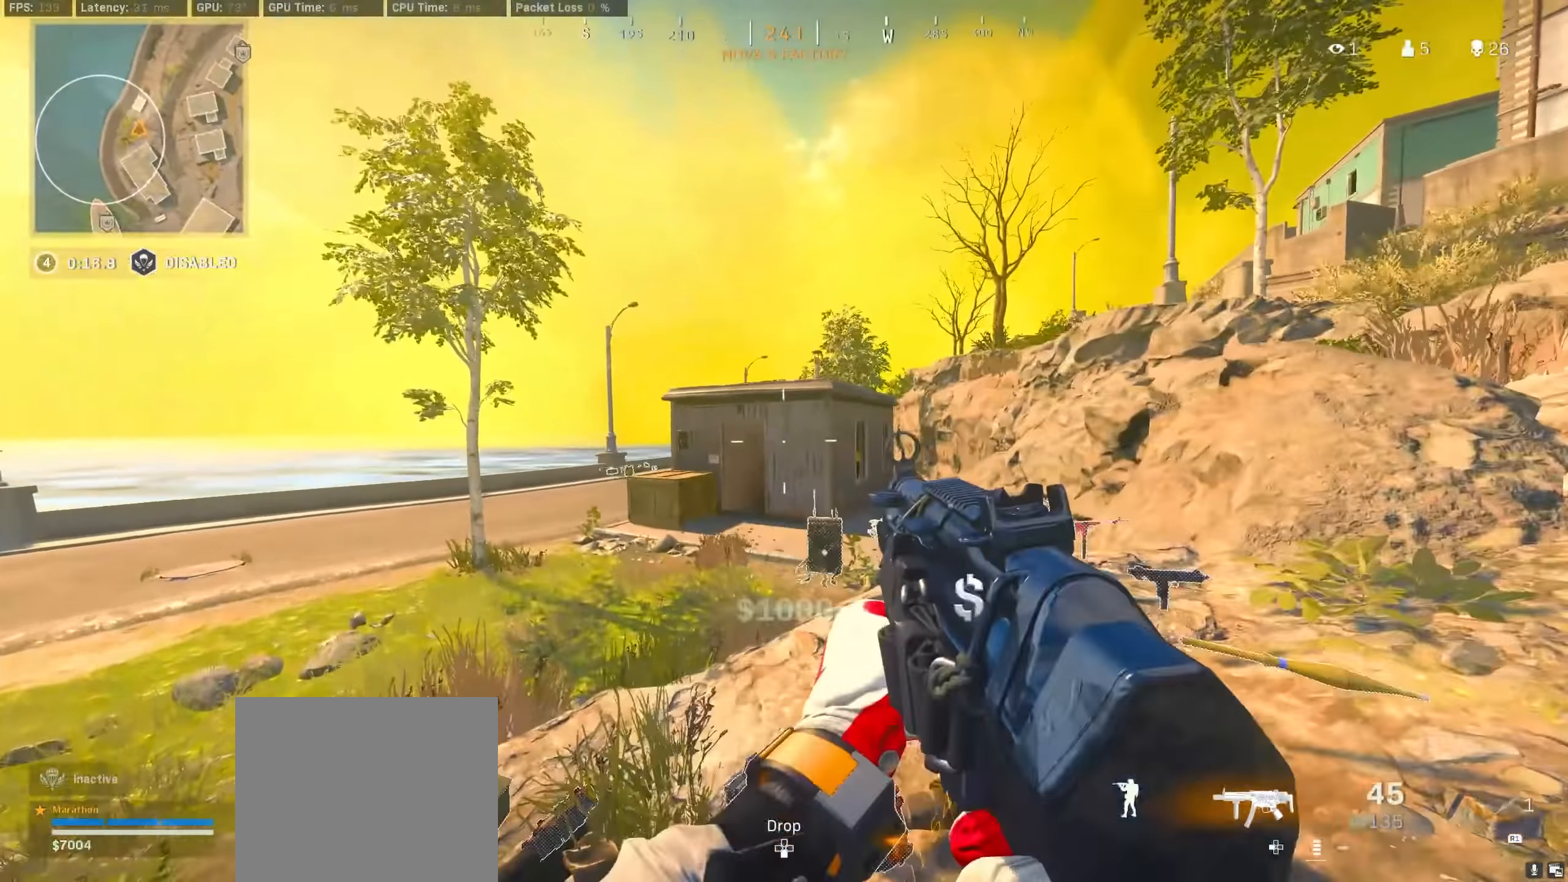
{"buttons": ["R3"], "left_stick": "up", "right_stick": "center", "events": [[17, "right_stick", "right"], [83, "right_stick", "center"], [217, "left_stick", "up"], [217, "right_stick", "right"], [383, "right_stick", "center"], [450, "R3", "down"]]}
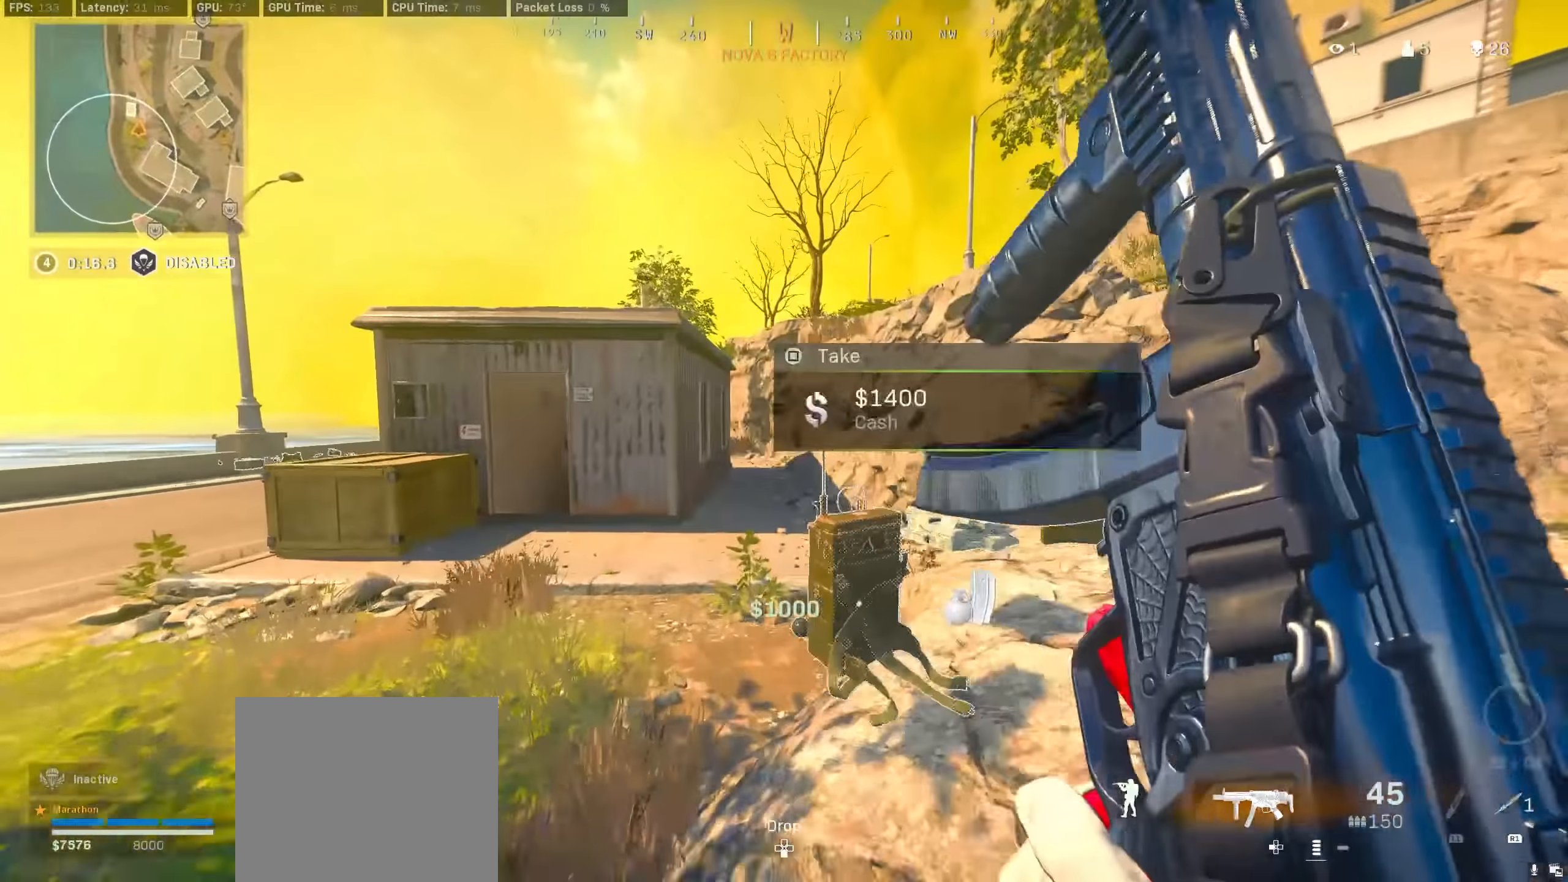
{"buttons": ["TRIANGLE"], "left_stick": "up-left", "right_stick": "center", "events": [[133, "R3", "up"], [167, "right_stick", "left"], [200, "R3", "down"], [267, "CROSS", "down"], [300, "R3", "up"], [300, "left_stick", "up-left"], [350, "CROSS", "up"], [400, "right_stick", "center"], [467, "TRIANGLE", "down"]]}
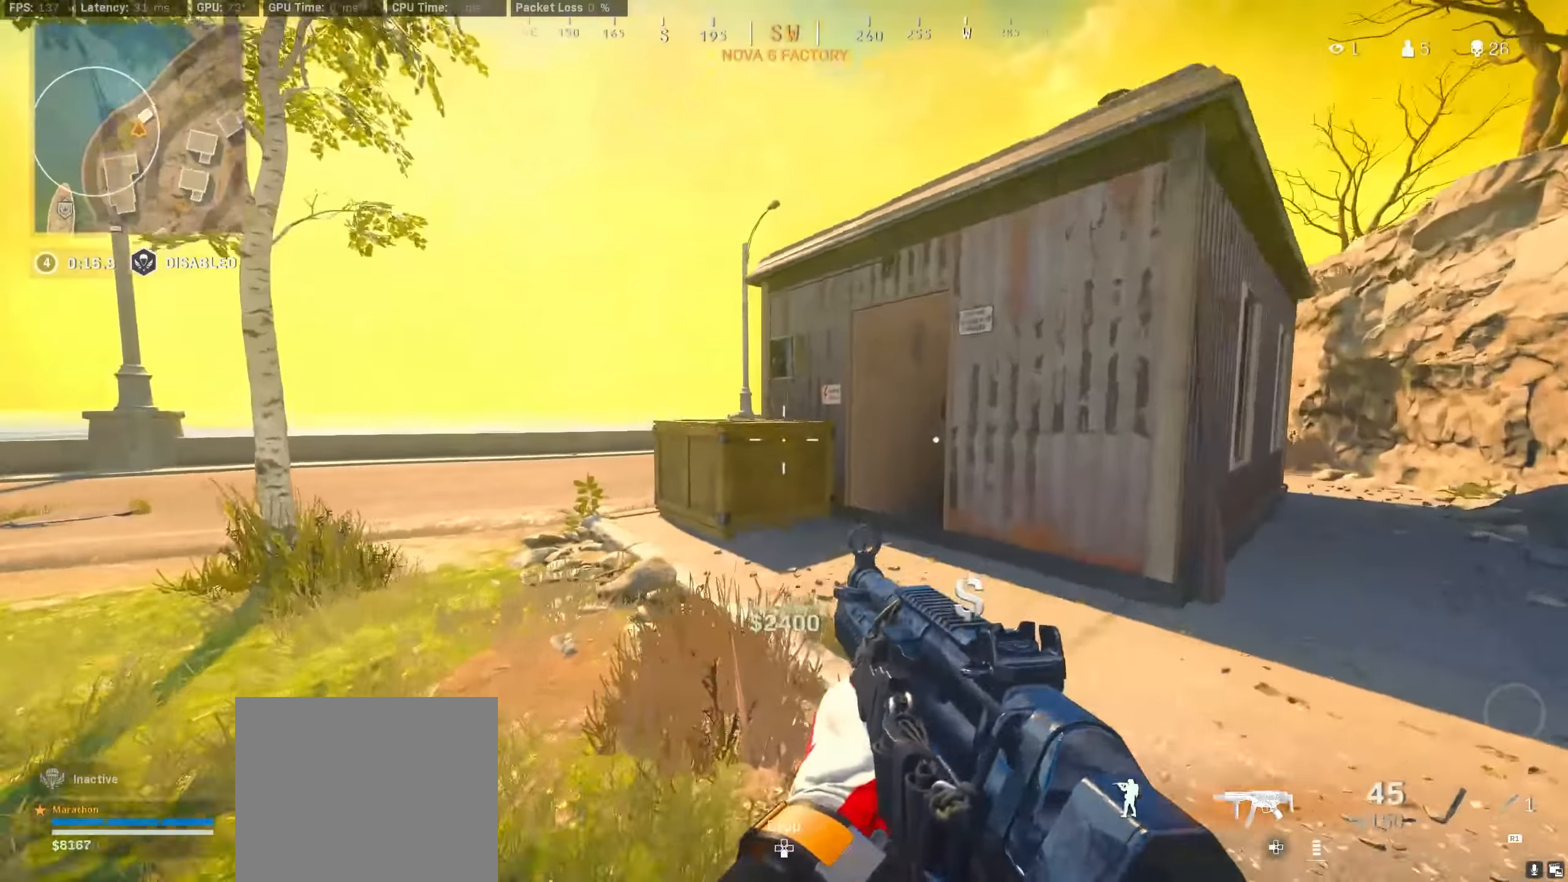
{"buttons": ["R3"], "left_stick": "up-left", "right_stick": "center", "events": [[17, "TRIANGLE", "up"], [83, "TRIANGLE", "down"], [150, "TRIANGLE", "up"], [283, "right_stick", "left"], [333, "R3", "down"], [350, "right_stick", "center"]]}
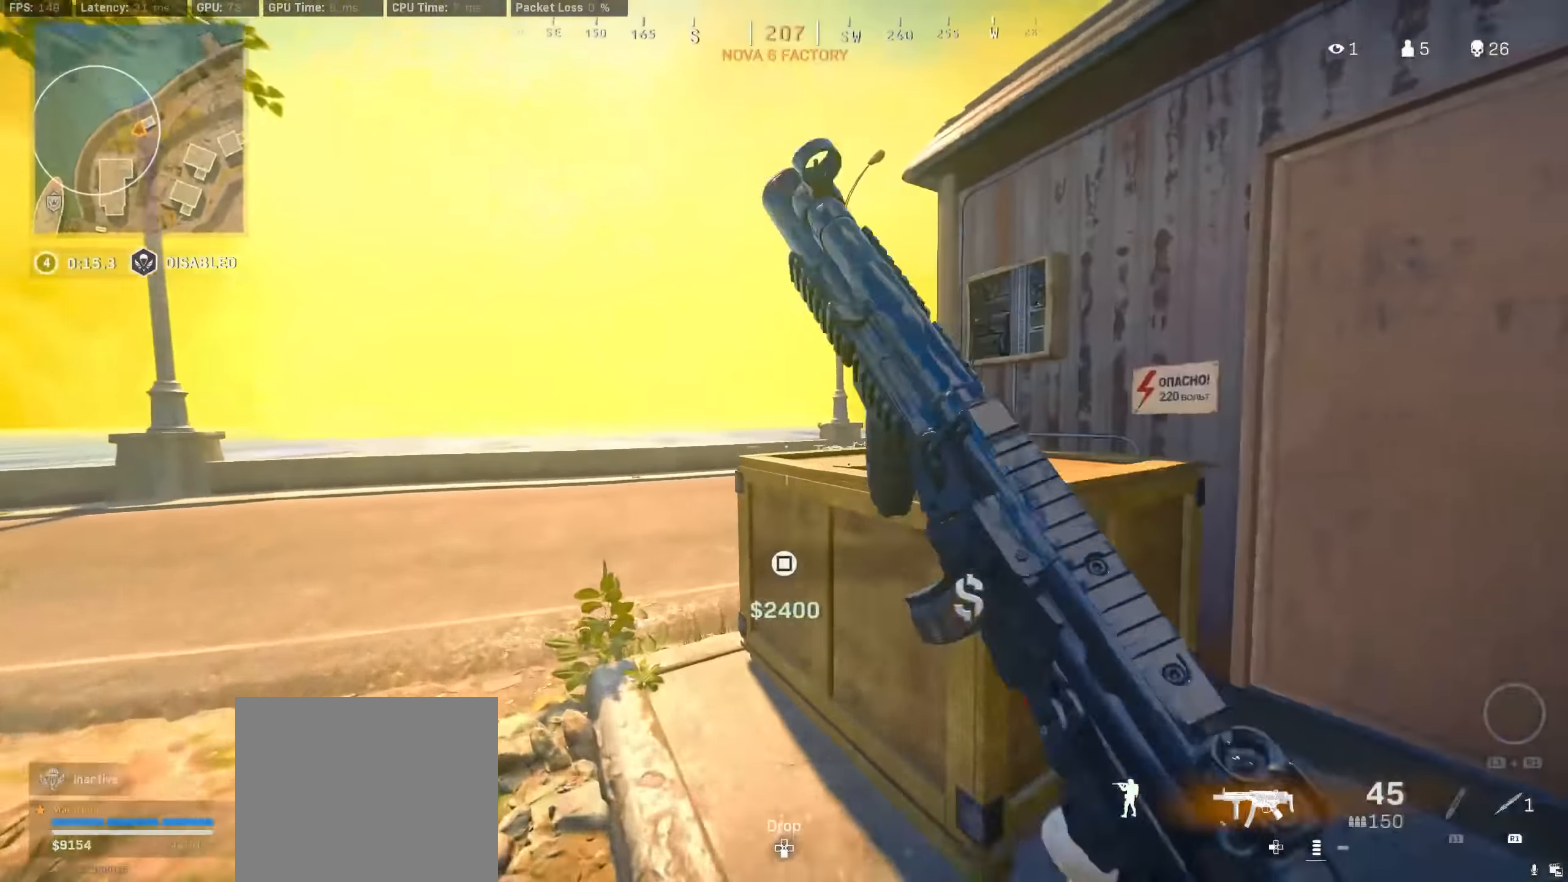
{"buttons": [], "left_stick": "left", "right_stick": "center", "events": [[17, "R3", "up"], [17, "right_stick", "right"], [100, "R3", "down"], [133, "left_stick", "left"], [167, "CROSS", "down"], [200, "R3", "up"], [217, "CROSS", "up"], [250, "right_stick", "center"], [300, "right_stick", "right"], [433, "right_stick", "center"]]}
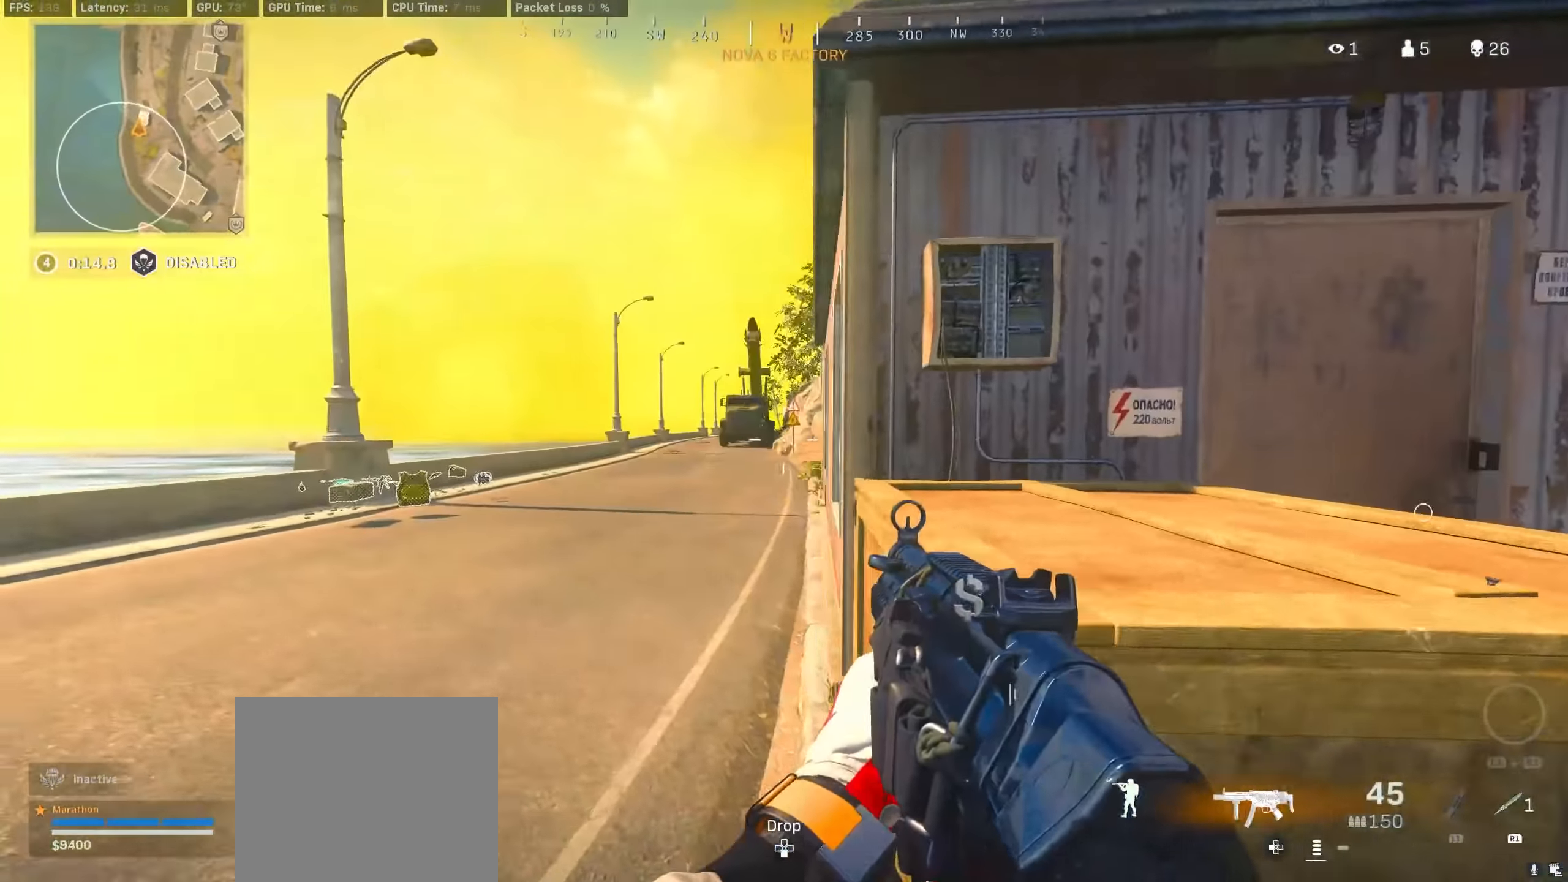
{"buttons": [], "left_stick": "up-left", "right_stick": "right", "events": [[400, "left_stick", "up-left"], [484, "right_stick", "right"]]}
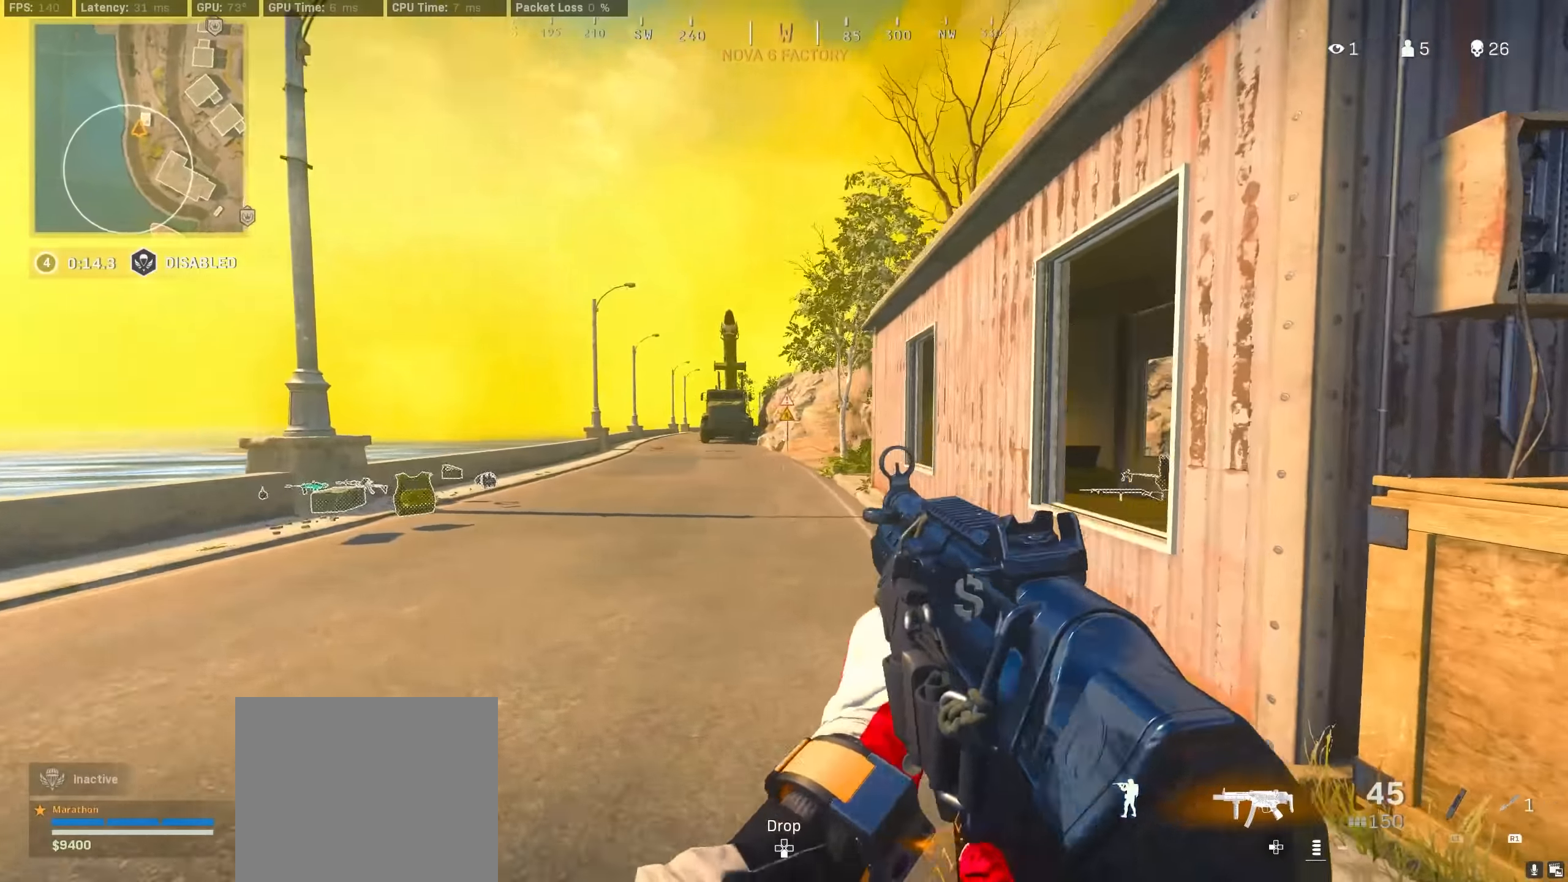
{"buttons": [], "left_stick": "down", "right_stick": "center", "events": [[50, "R3", "down"], [250, "R3", "up"], [317, "R3", "down"], [334, "left_stick", "down-left"], [384, "CROSS", "down"], [417, "left_stick", "down"], [434, "R3", "up"], [450, "CROSS", "up"], [467, "right_stick", "center"]]}
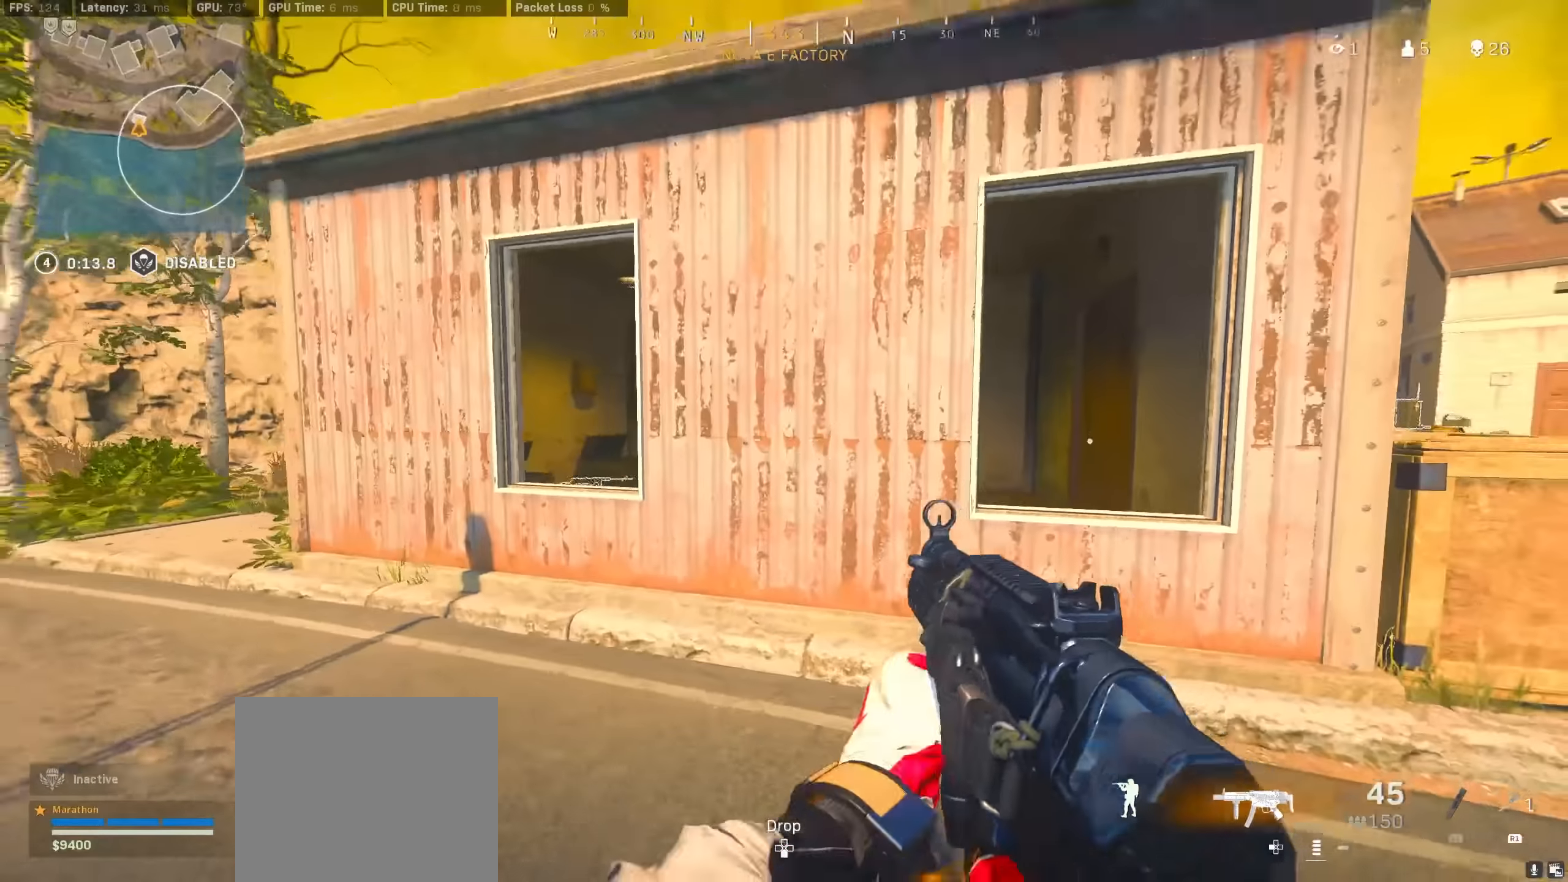
{"buttons": ["CROSS"], "left_stick": "up", "right_stick": "center", "events": [[167, "left_stick", "right"], [167, "right_stick", "right"], [250, "left_stick", "up"], [334, "right_stick", "center"], [484, "CROSS", "down"]]}
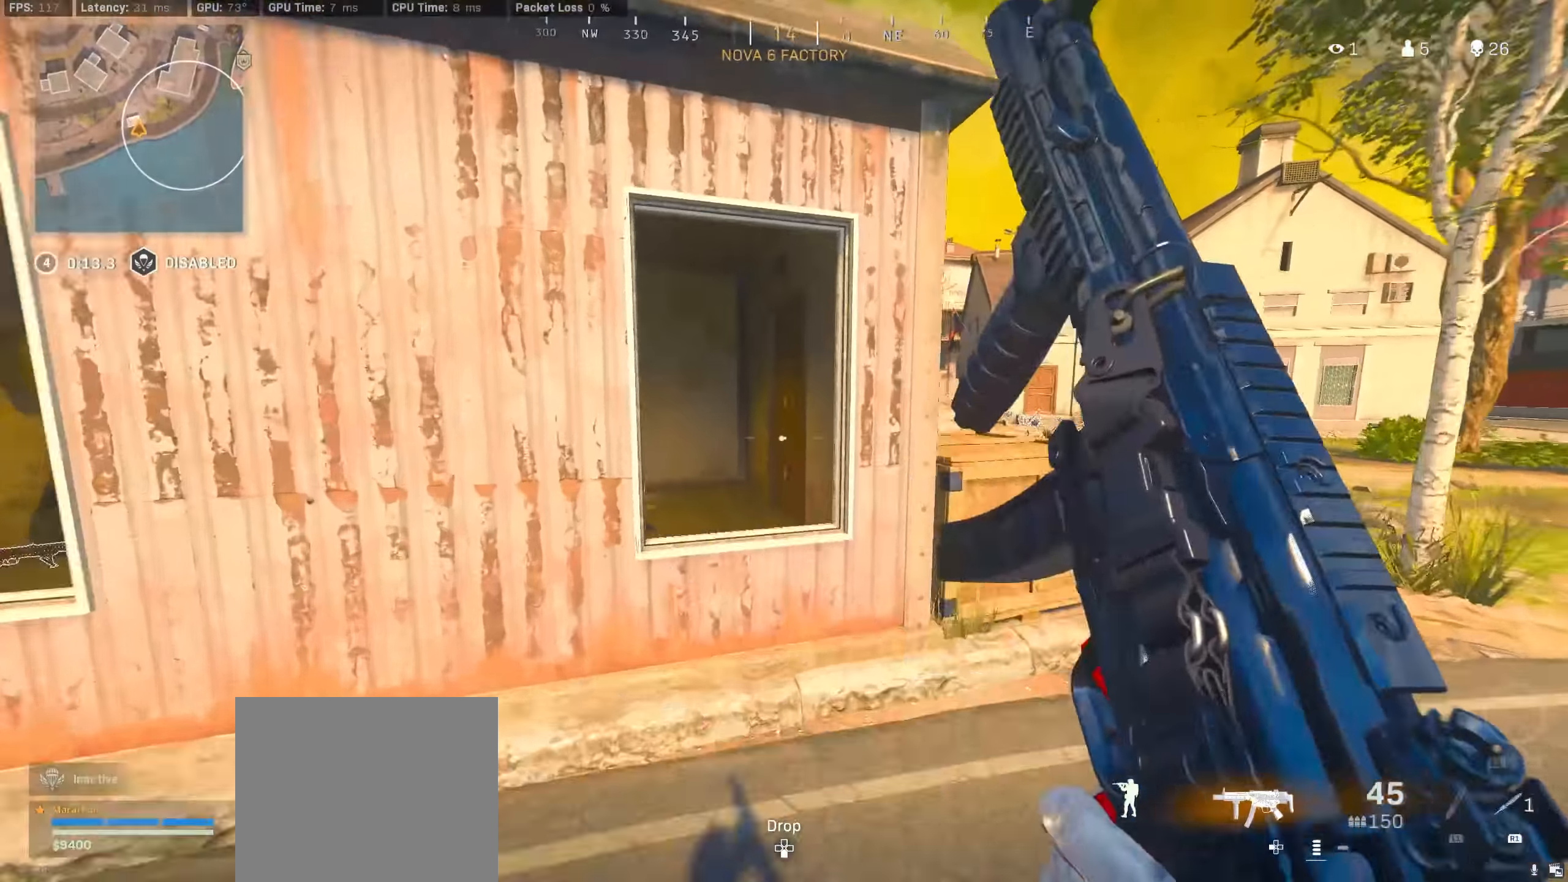
{"buttons": [], "left_stick": "center", "right_stick": "center", "events": [[67, "CROSS", "up"], [100, "right_stick", "down-left"], [150, "right_stick", "left"], [350, "right_stick", "up"], [467, "left_stick", "center"], [467, "right_stick", "center"]]}
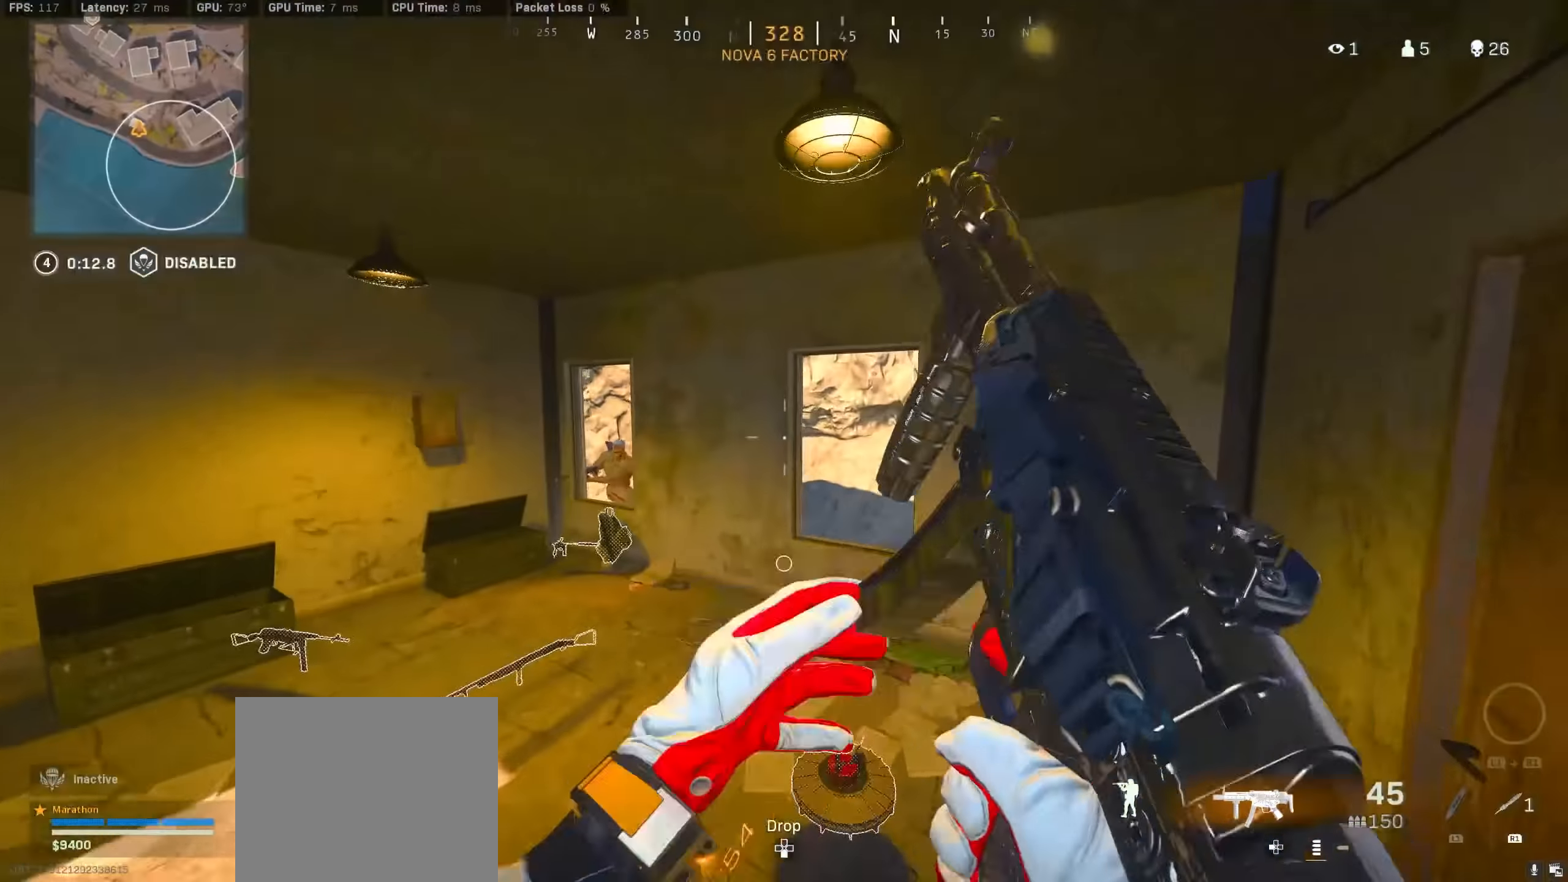
{"buttons": ["R2"], "left_stick": "up-left", "right_stick": "up", "events": [[17, "left_stick", "down"], [34, "TRIANGLE", "down"], [100, "TRIANGLE", "up"], [134, "TRIANGLE", "down"], [217, "TRIANGLE", "up"], [217, "left_stick", "down-left"], [317, "right_stick", "left"], [350, "left_stick", "left"], [484, "left_stick", "up-left"], [500, "R2", "down"], [500, "right_stick", "up"]]}
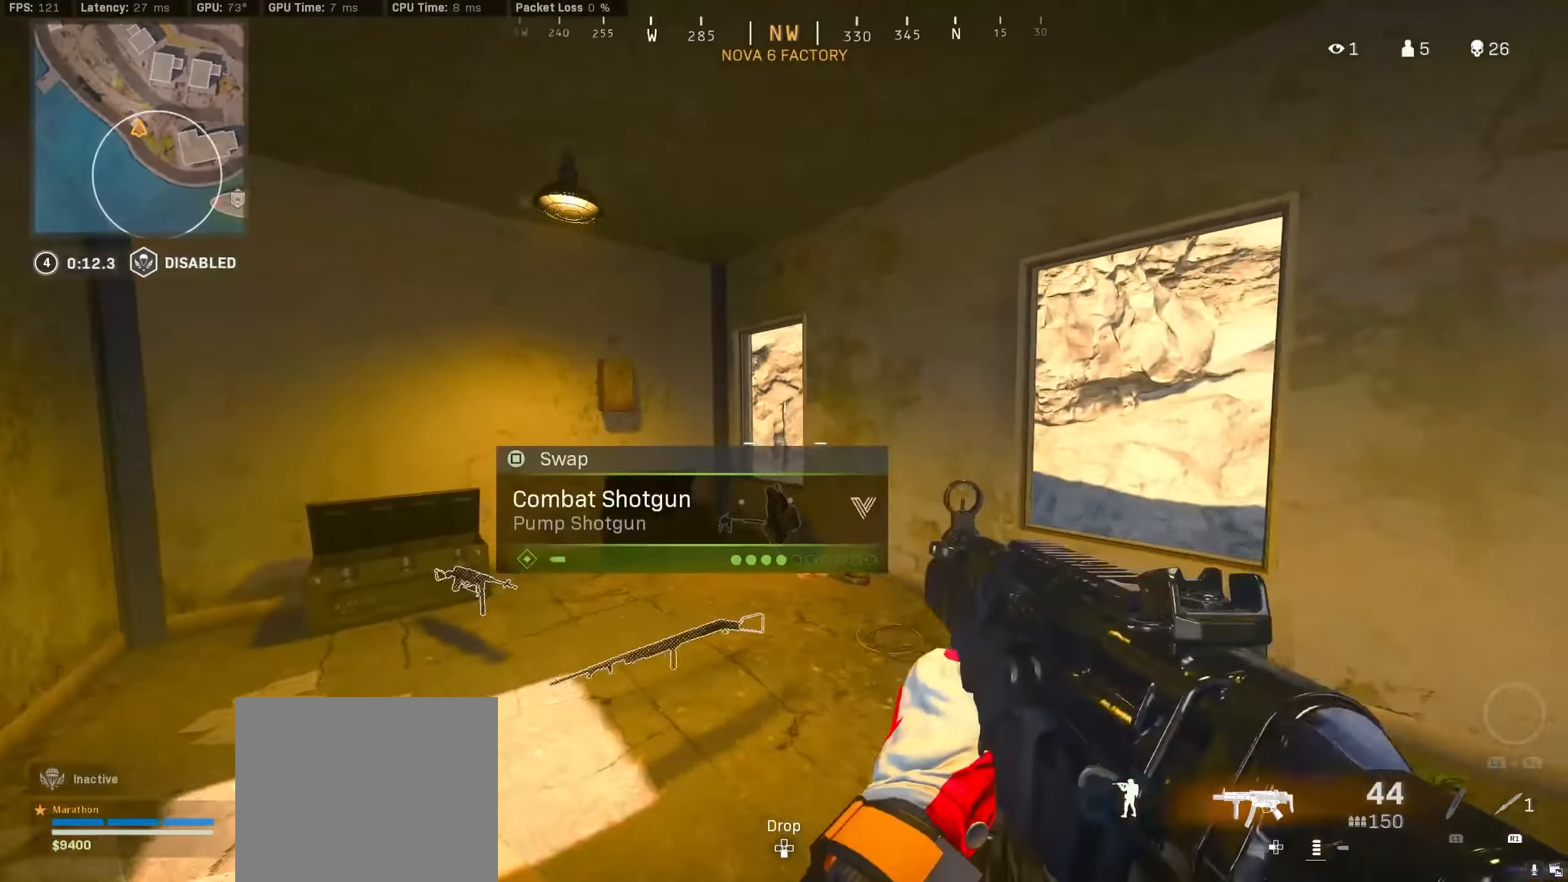
{"buttons": ["CROSS", "L2"], "left_stick": "right", "right_stick": "down-right", "events": [[50, "R3", "down"], [50, "right_stick", "center"], [117, "L2", "down"], [134, "R3", "up"], [150, "right_stick", "up-right"], [200, "R3", "down"], [200, "left_stick", "left"], [200, "right_stick", "right"], [267, "R3", "up"], [317, "right_stick", "center"], [367, "right_stick", "down"], [434, "CROSS", "down"], [467, "right_stick", "down-right"], [500, "R2", "up"], [500, "left_stick", "right"]]}
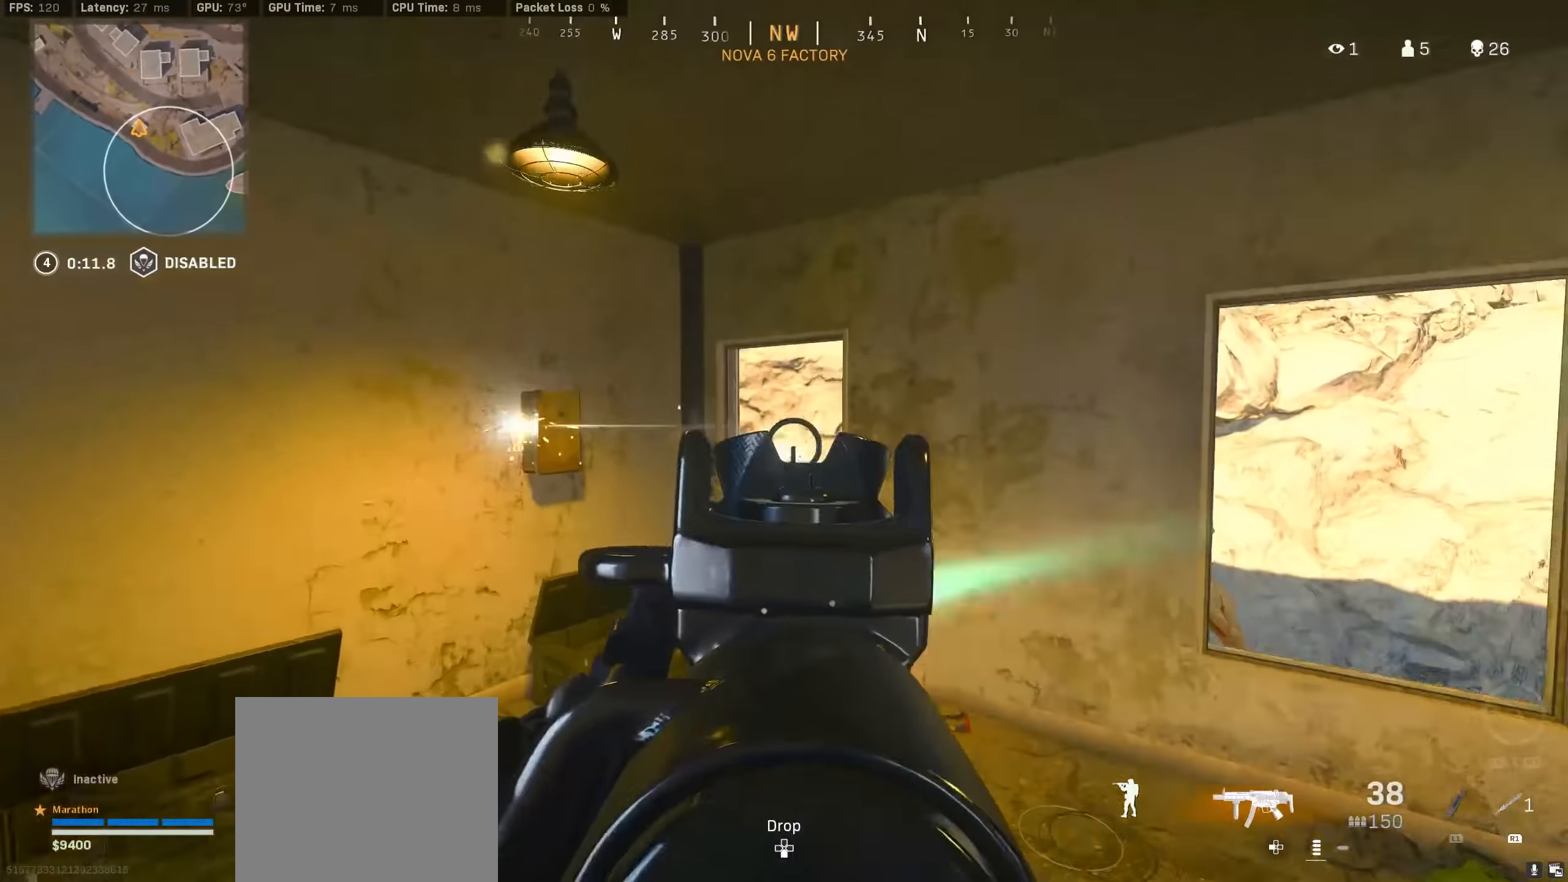
{"buttons": [], "left_stick": "right", "right_stick": "center", "events": [[17, "CROSS", "up"], [17, "L2", "up"], [217, "right_stick", "center"]]}
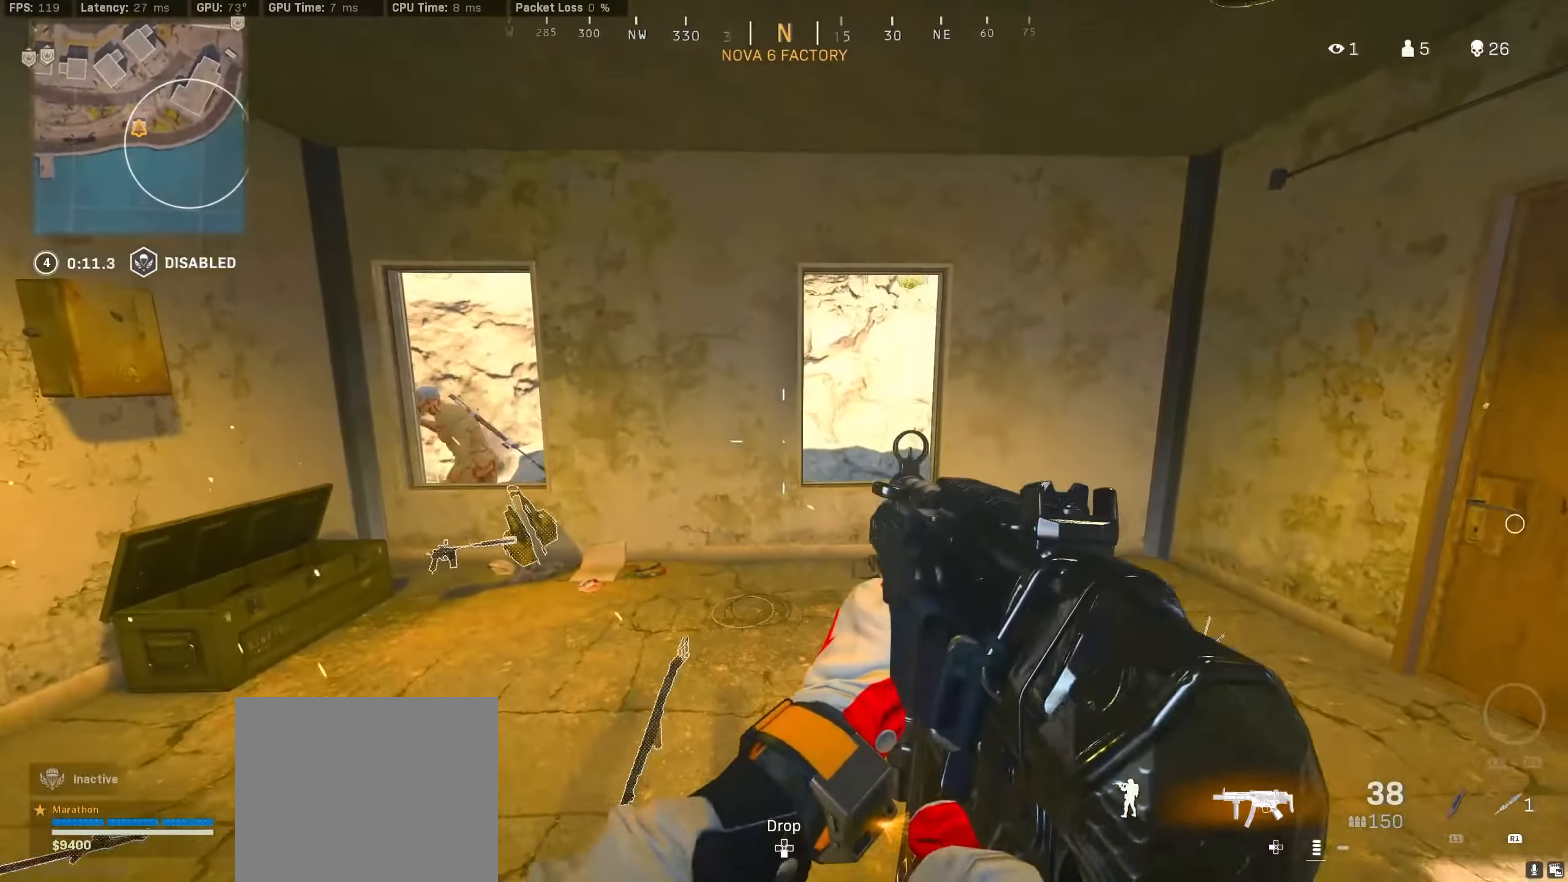
{"buttons": [], "left_stick": "right", "right_stick": "left", "events": [[134, "right_stick", "left"], [300, "right_stick", "center"], [484, "right_stick", "left"]]}
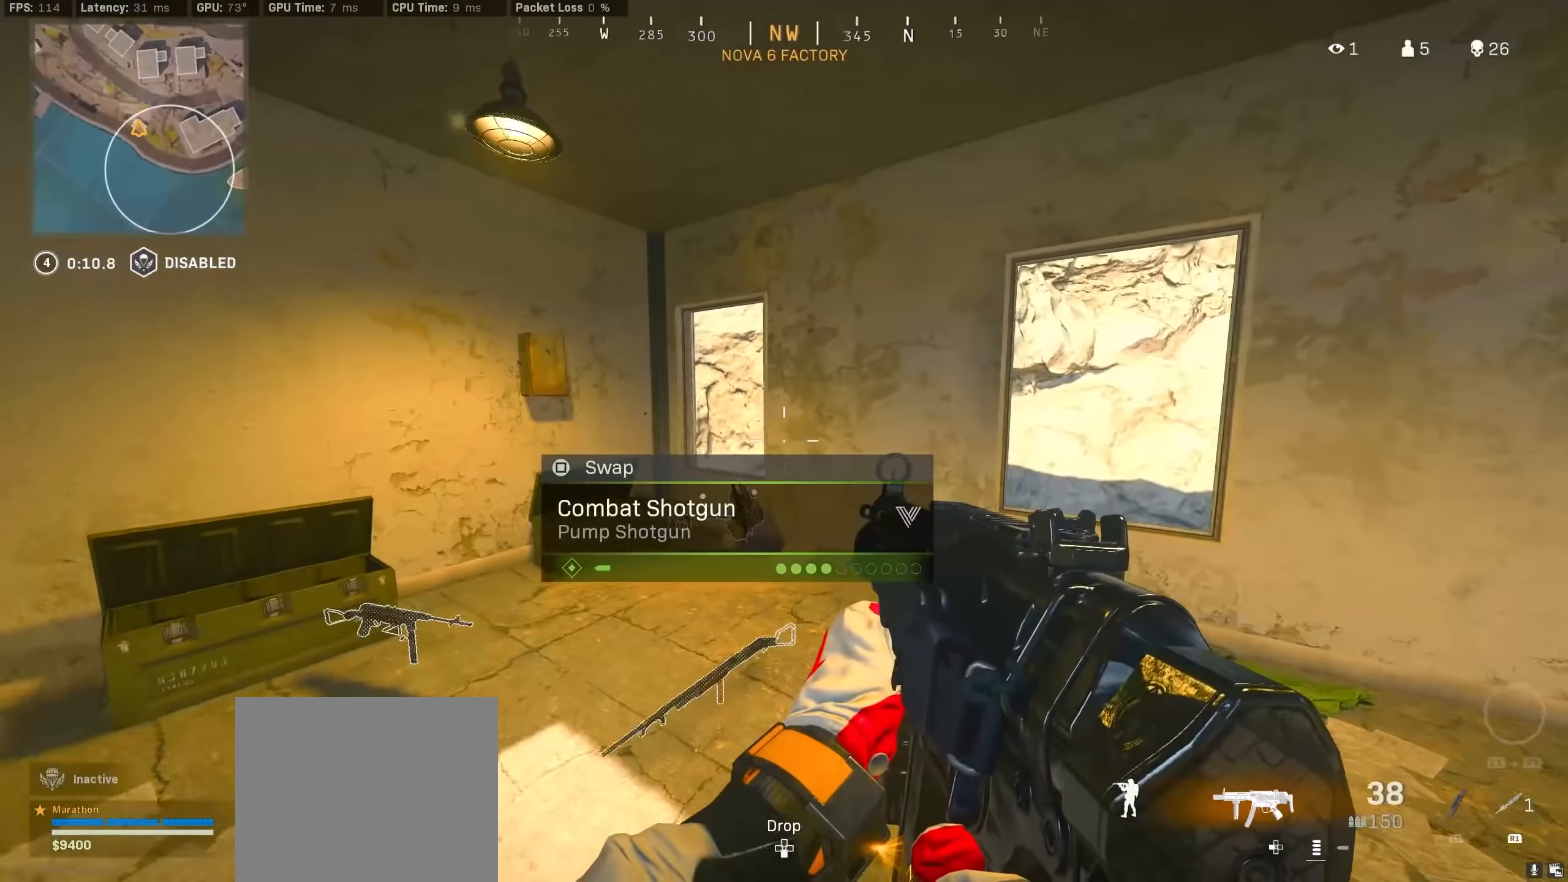
{"buttons": [], "left_stick": "right", "right_stick": "left", "events": [[184, "right_stick", "center"], [467, "right_stick", "left"]]}
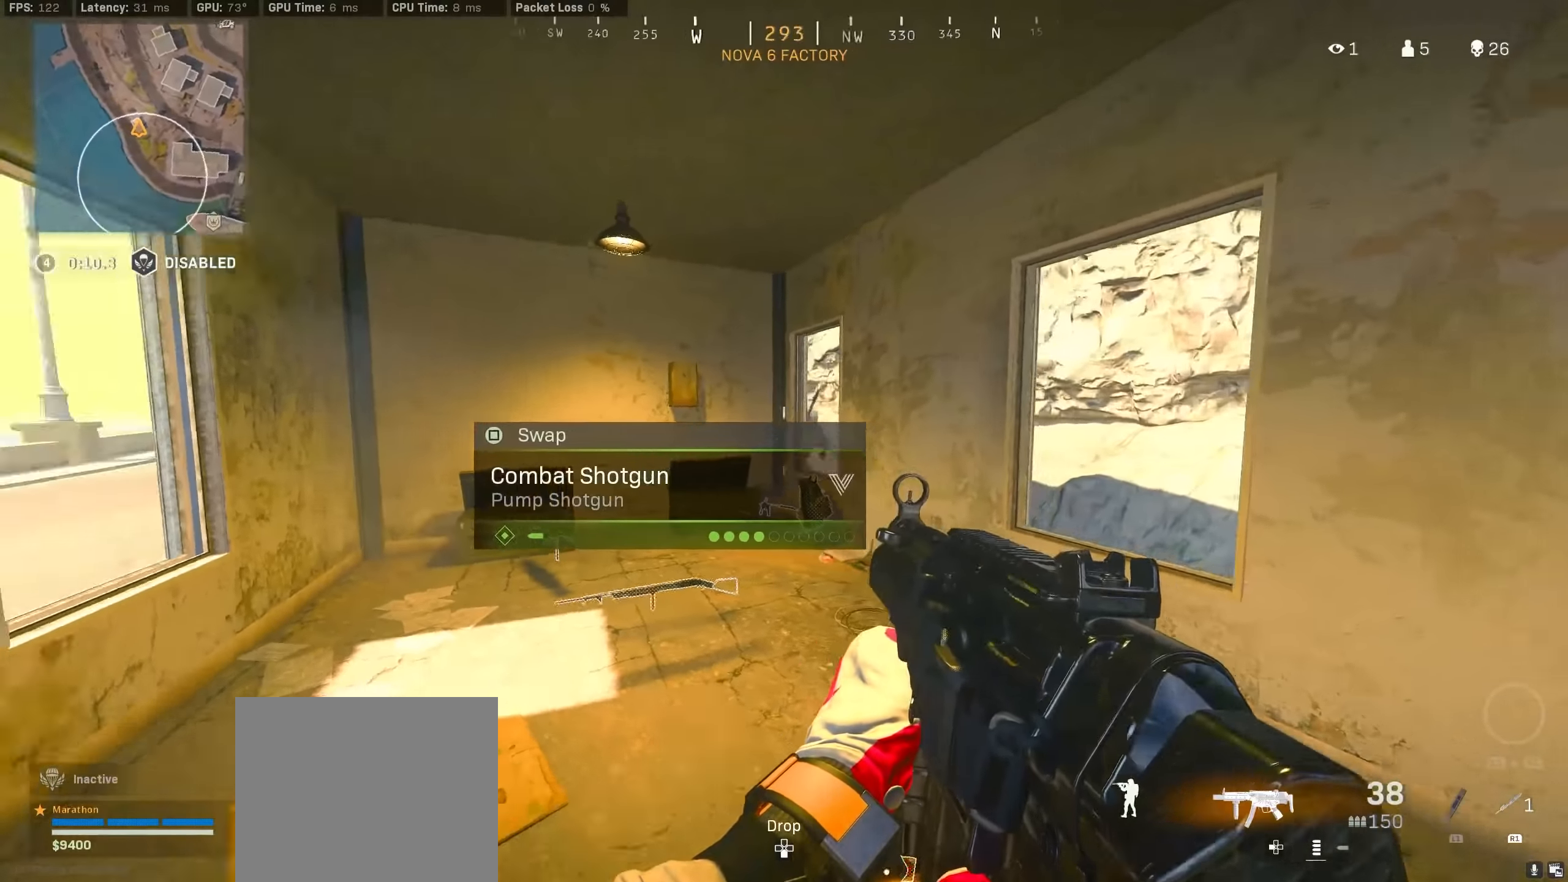
{"buttons": [], "left_stick": "left", "right_stick": "right", "events": [[117, "right_stick", "center"], [184, "right_stick", "right"], [300, "left_stick", "left"], [334, "right_stick", "center"], [417, "right_stick", "right"]]}
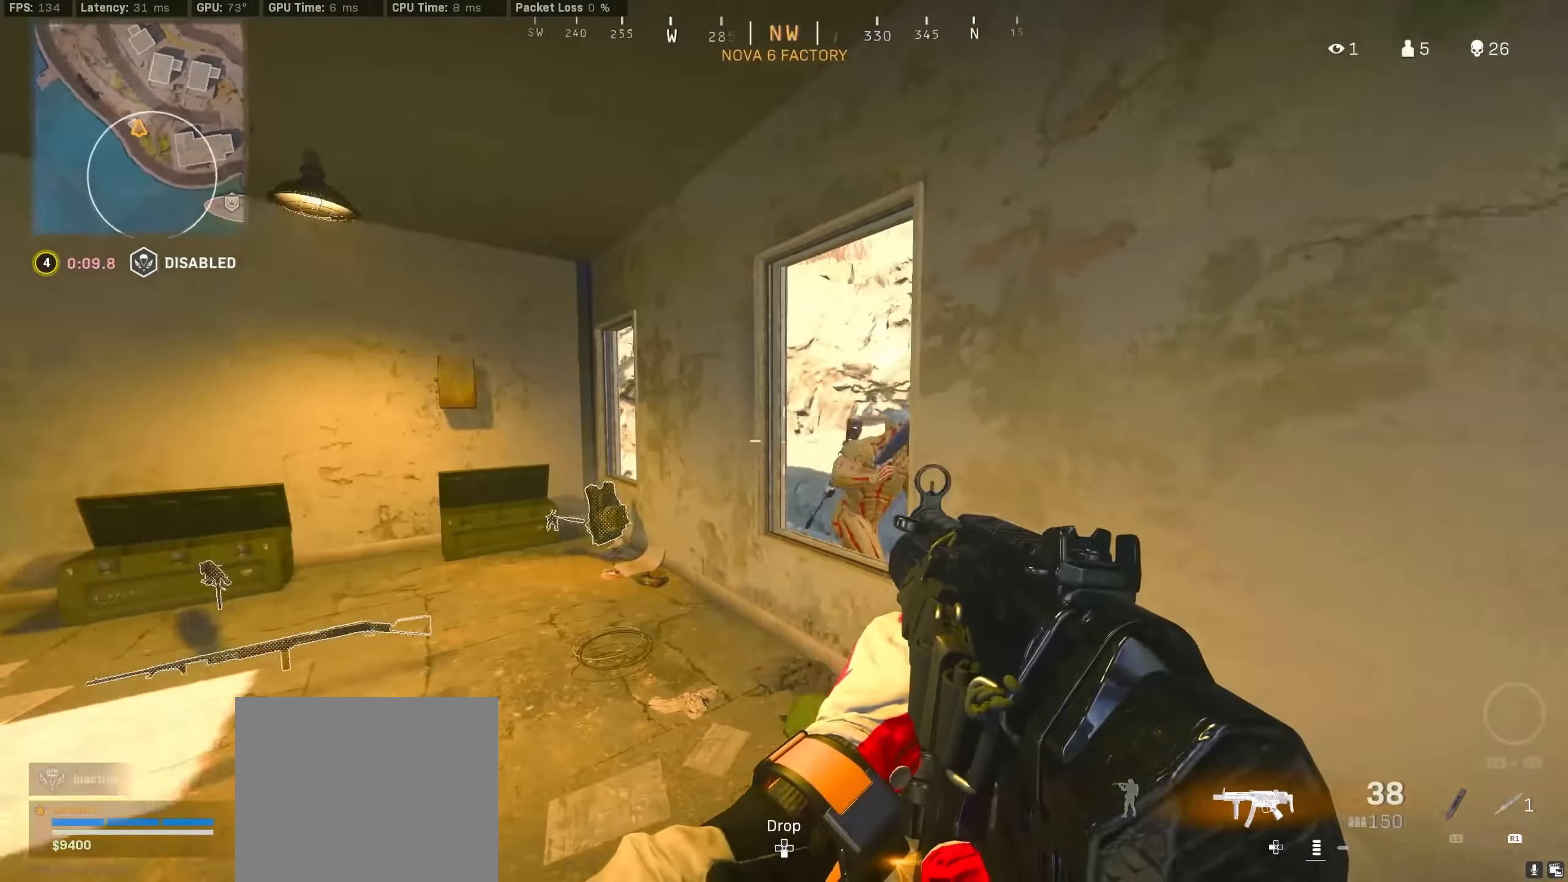
{"buttons": [], "left_stick": "left", "right_stick": "right", "events": [[100, "R2", "down"], [117, "R3", "down"], [200, "R3", "up"], [250, "R3", "down"], [367, "R2", "up"], [367, "R3", "up"]]}
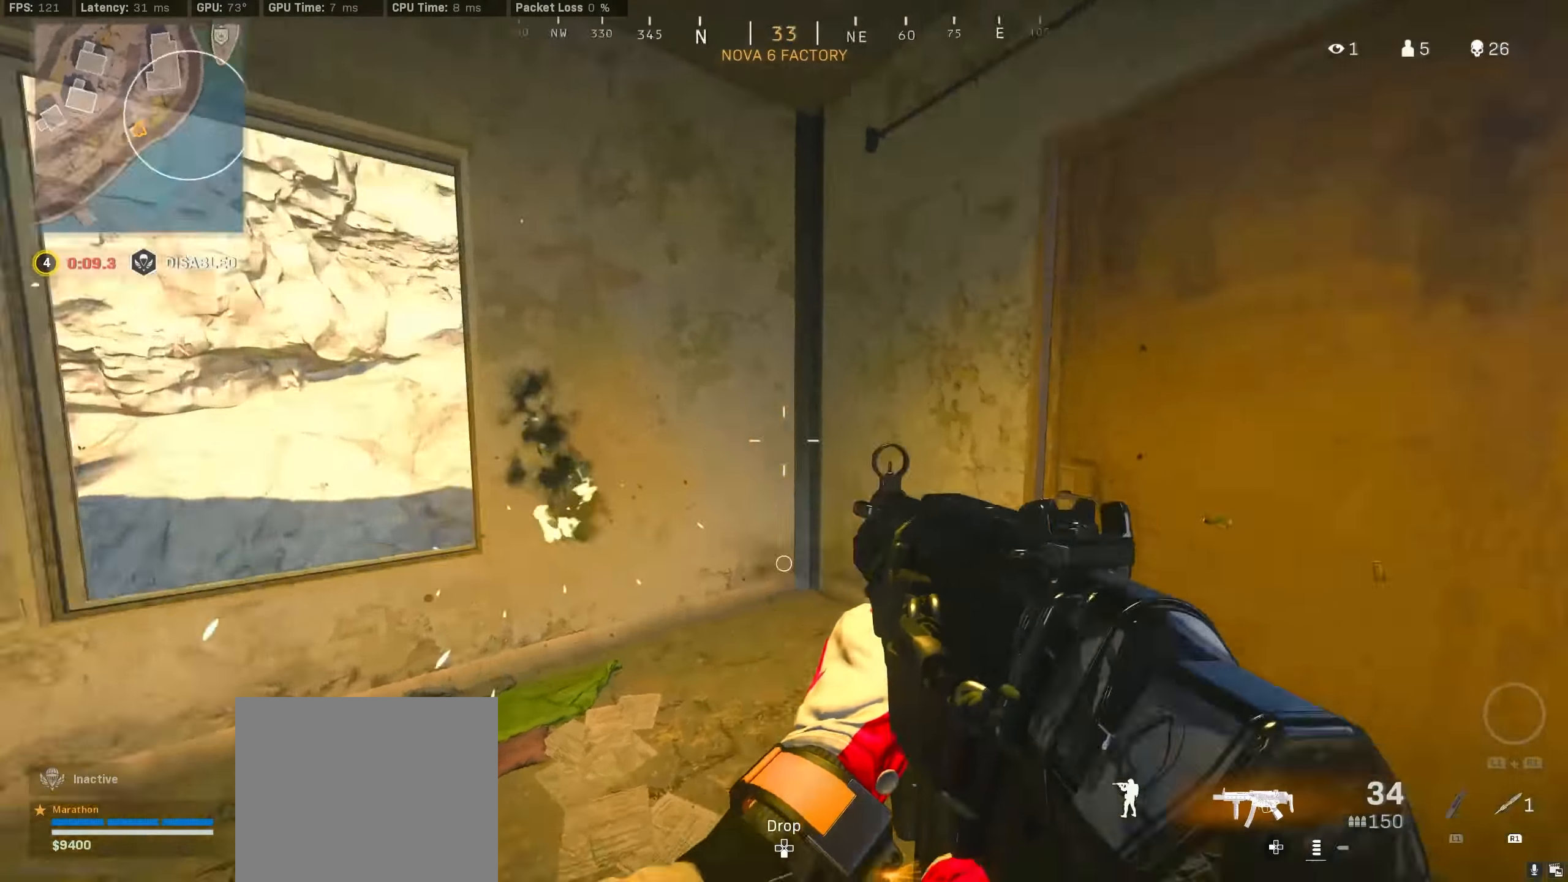
{"buttons": [], "left_stick": "up", "right_stick": "left", "events": [[34, "left_stick", "up"], [100, "right_stick", "center"], [200, "right_stick", "right"], [284, "left_stick", "up-right"], [384, "left_stick", "up"], [417, "right_stick", "left"]]}
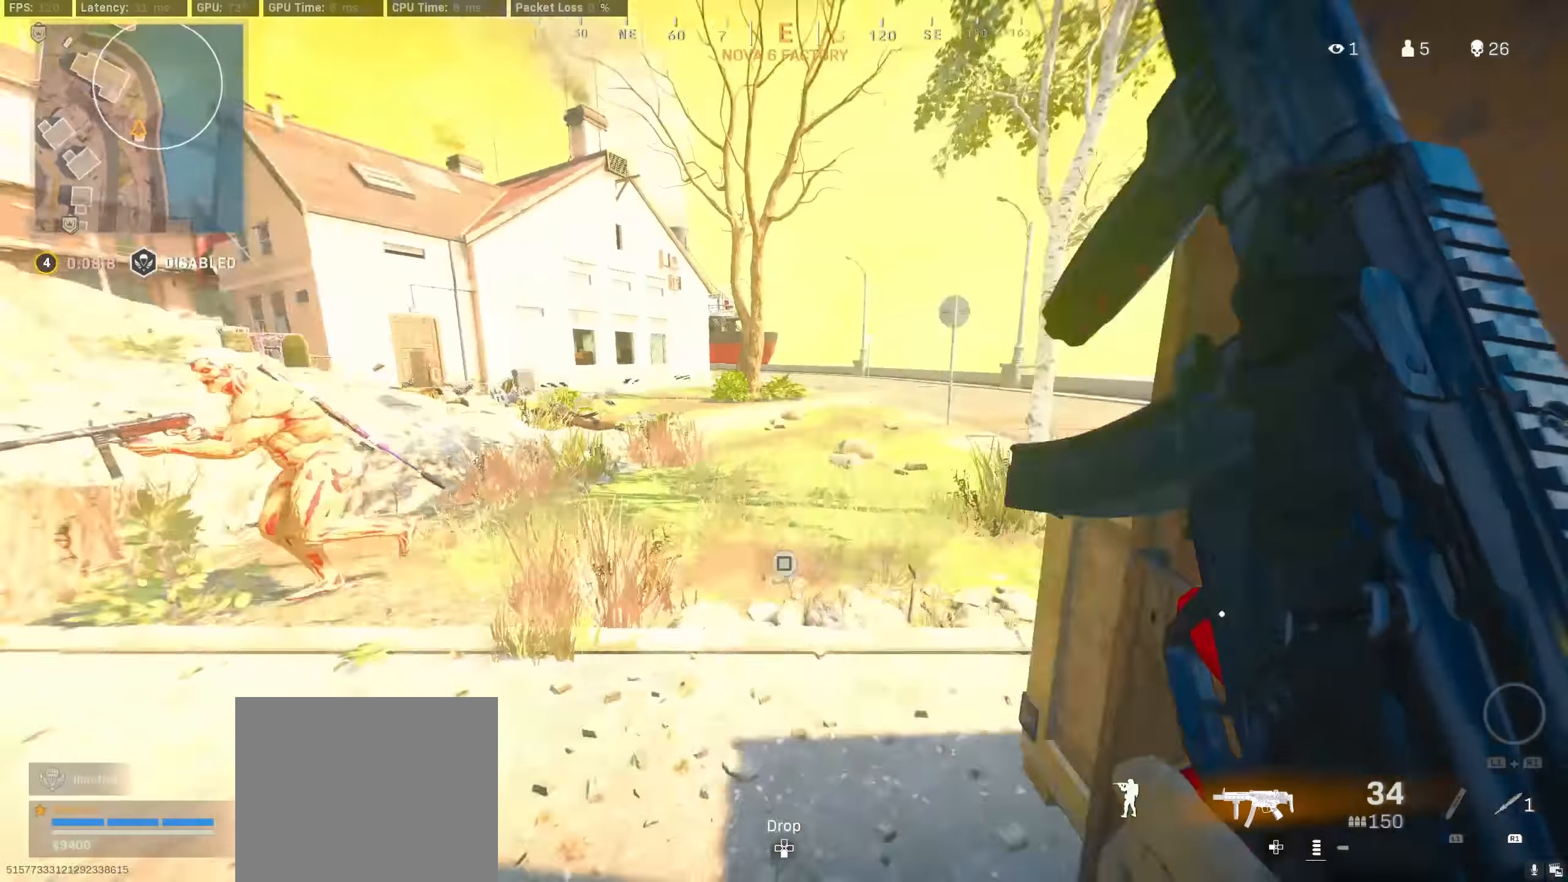
{"buttons": ["CROSS", "R3"], "left_stick": "right", "right_stick": "right", "events": [[50, "R3", "down"], [100, "right_stick", "right"], [284, "R3", "up"], [367, "left_stick", "down-left"], [417, "R3", "down"], [467, "left_stick", "right"], [500, "CROSS", "down"]]}
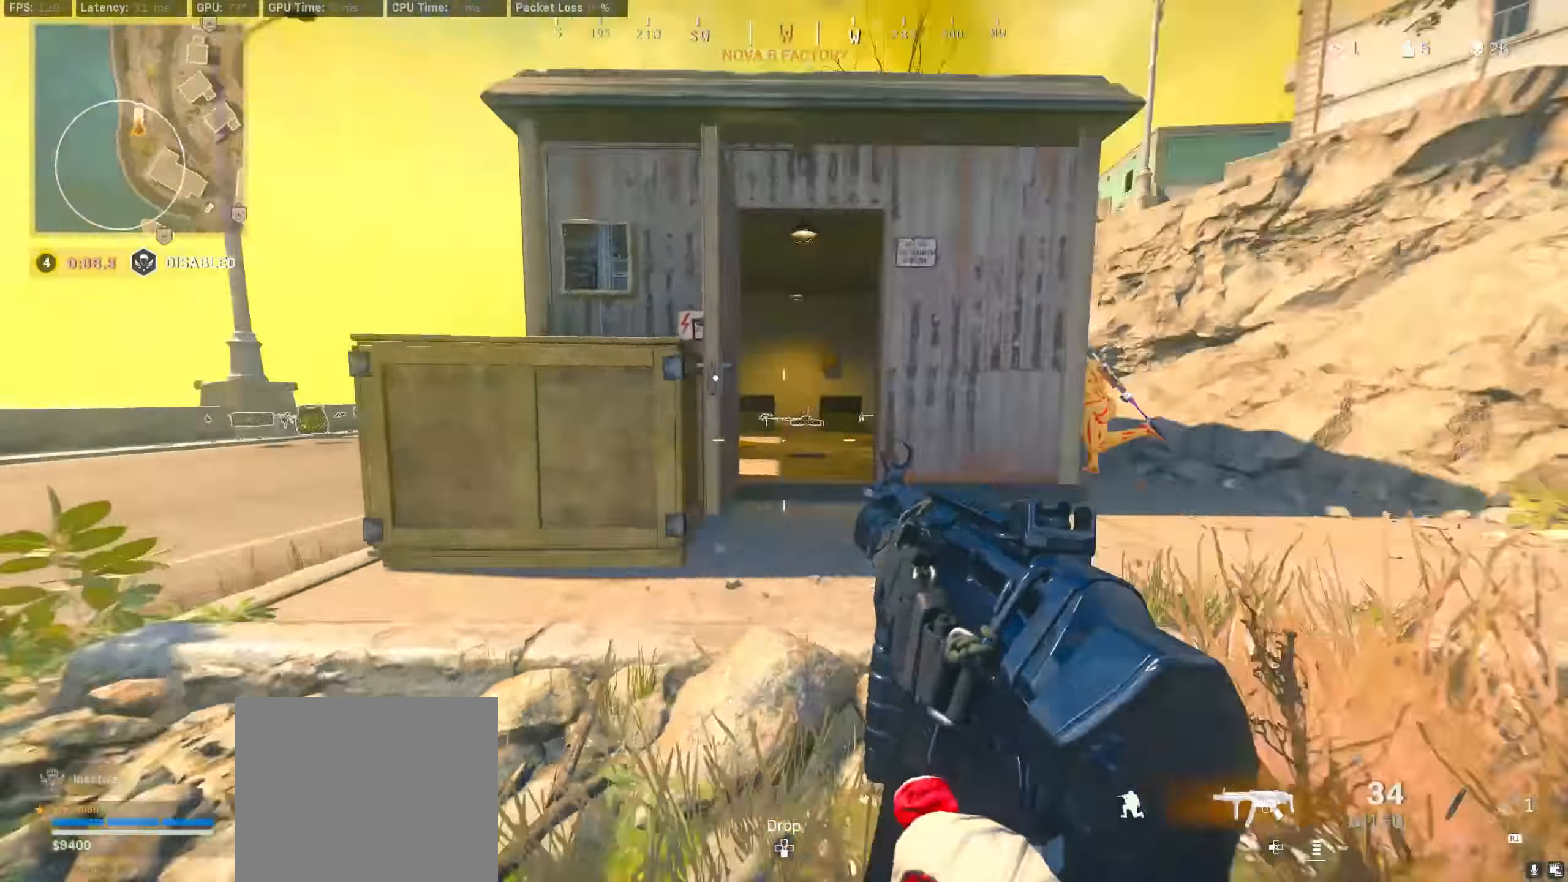
{"buttons": [], "left_stick": "up-right", "right_stick": "left", "events": [[34, "R3", "up"], [84, "CROSS", "up"], [100, "R2", "down"], [100, "right_stick", "center"], [167, "left_stick", "up-right"], [167, "right_stick", "left"], [334, "right_stick", "center"], [417, "R2", "up"], [417, "right_stick", "left"]]}
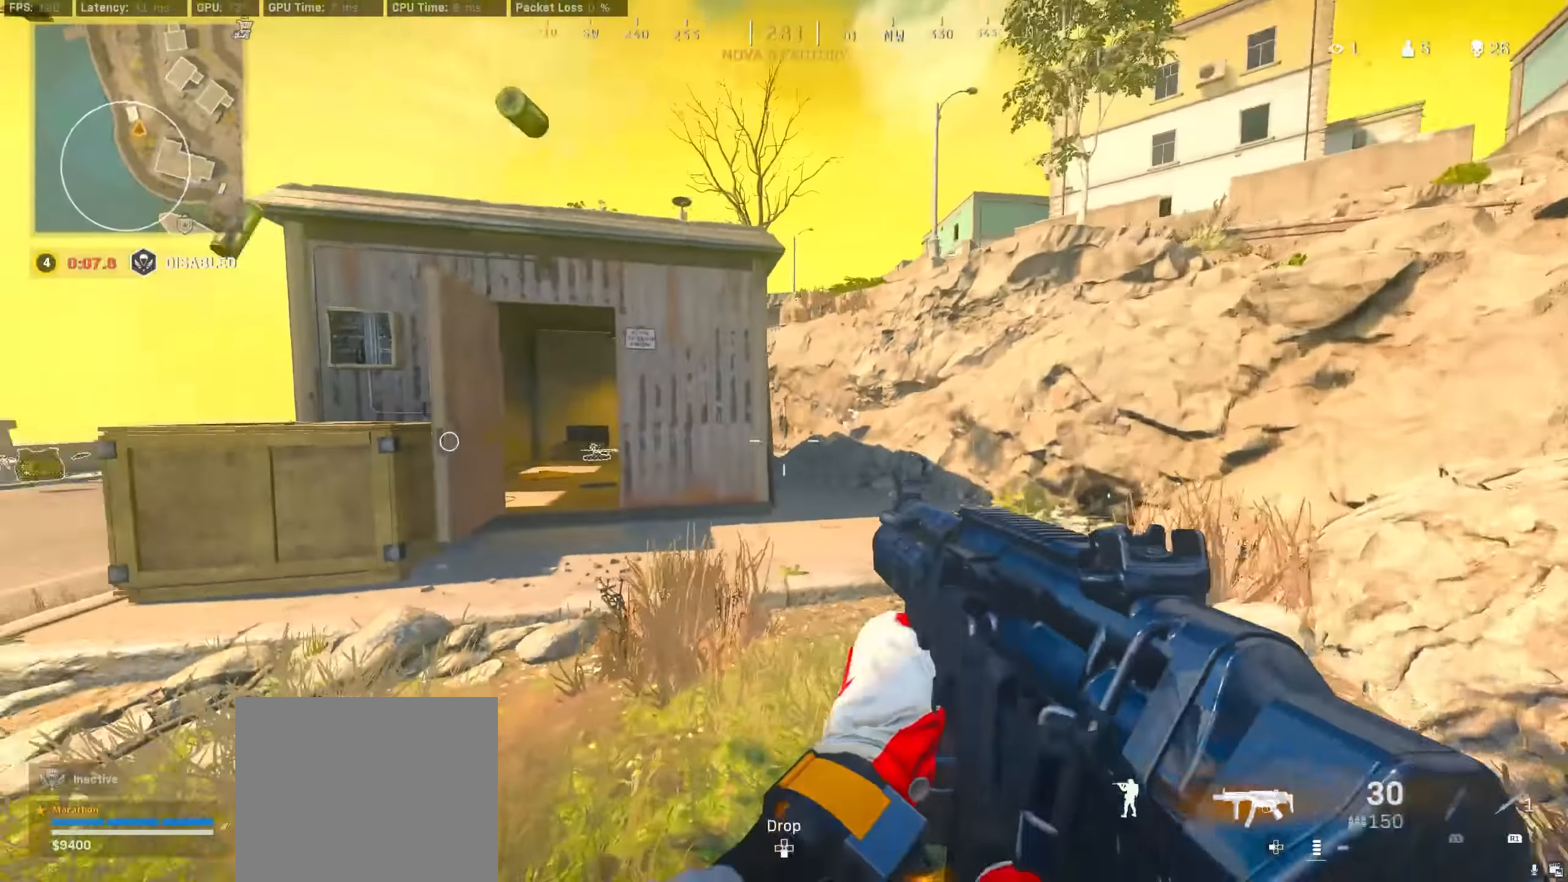
{"buttons": [], "left_stick": "down-left", "right_stick": "left", "events": [[34, "right_stick", "center"], [117, "R3", "down"], [317, "R3", "up"], [334, "right_stick", "left"], [367, "R3", "down"], [384, "left_stick", "down-right"], [434, "CROSS", "down"], [450, "left_stick", "down-left"], [484, "R3", "up"], [500, "CROSS", "up"]]}
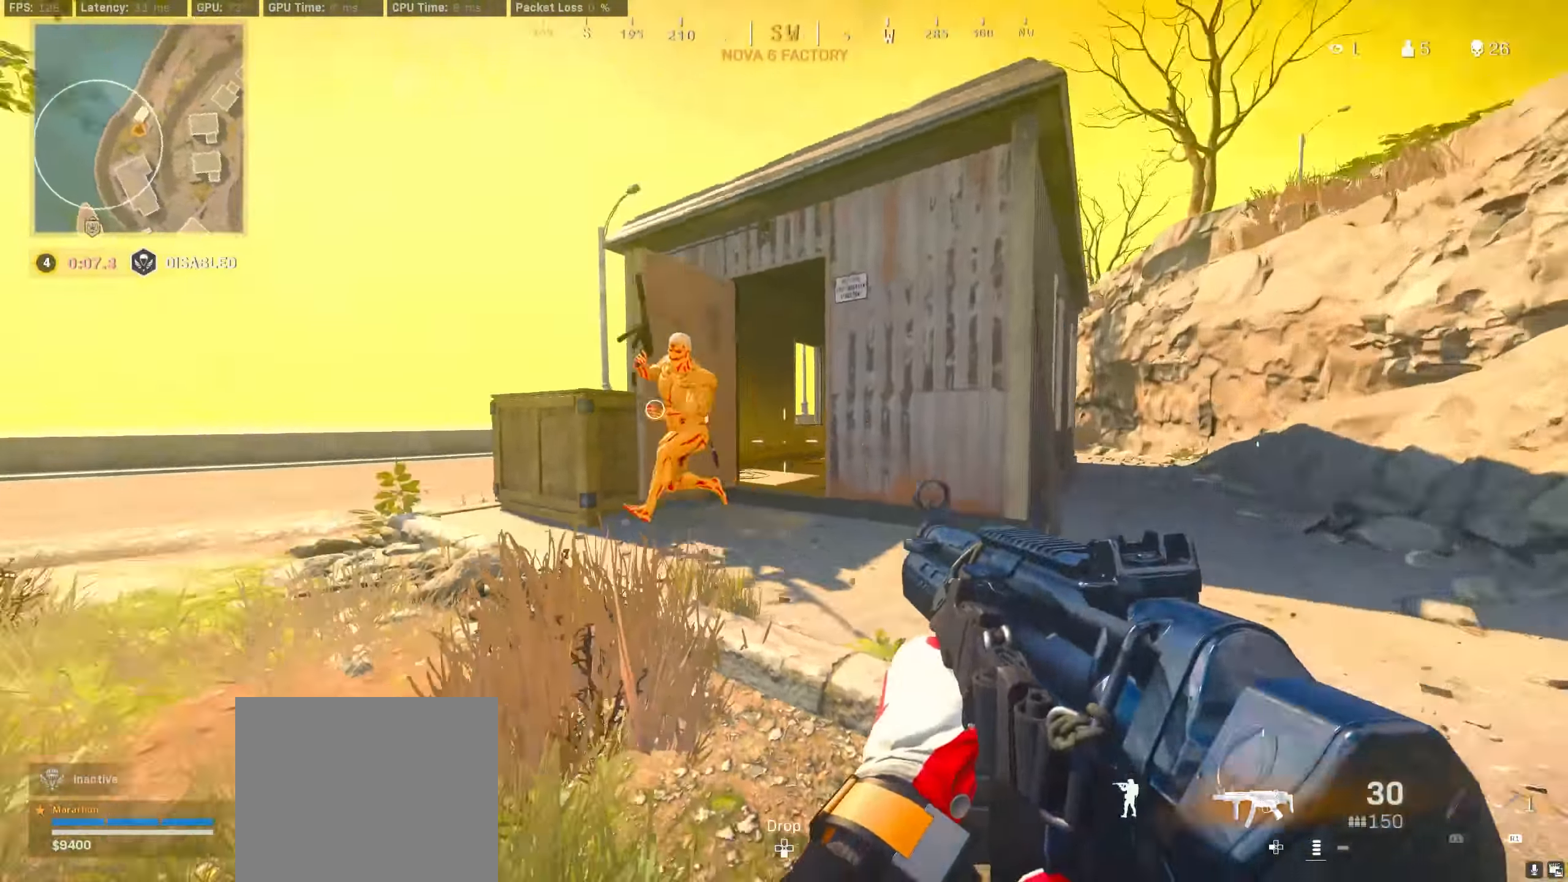
{"buttons": ["L2", "R2"], "left_stick": "left", "right_stick": "left", "events": [[34, "R2", "down"], [50, "left_stick", "left"], [117, "right_stick", "center"], [200, "right_stick", "down"], [384, "CROSS", "down"], [400, "right_stick", "up-left"], [417, "L2", "down"], [467, "CROSS", "up"], [467, "right_stick", "left"]]}
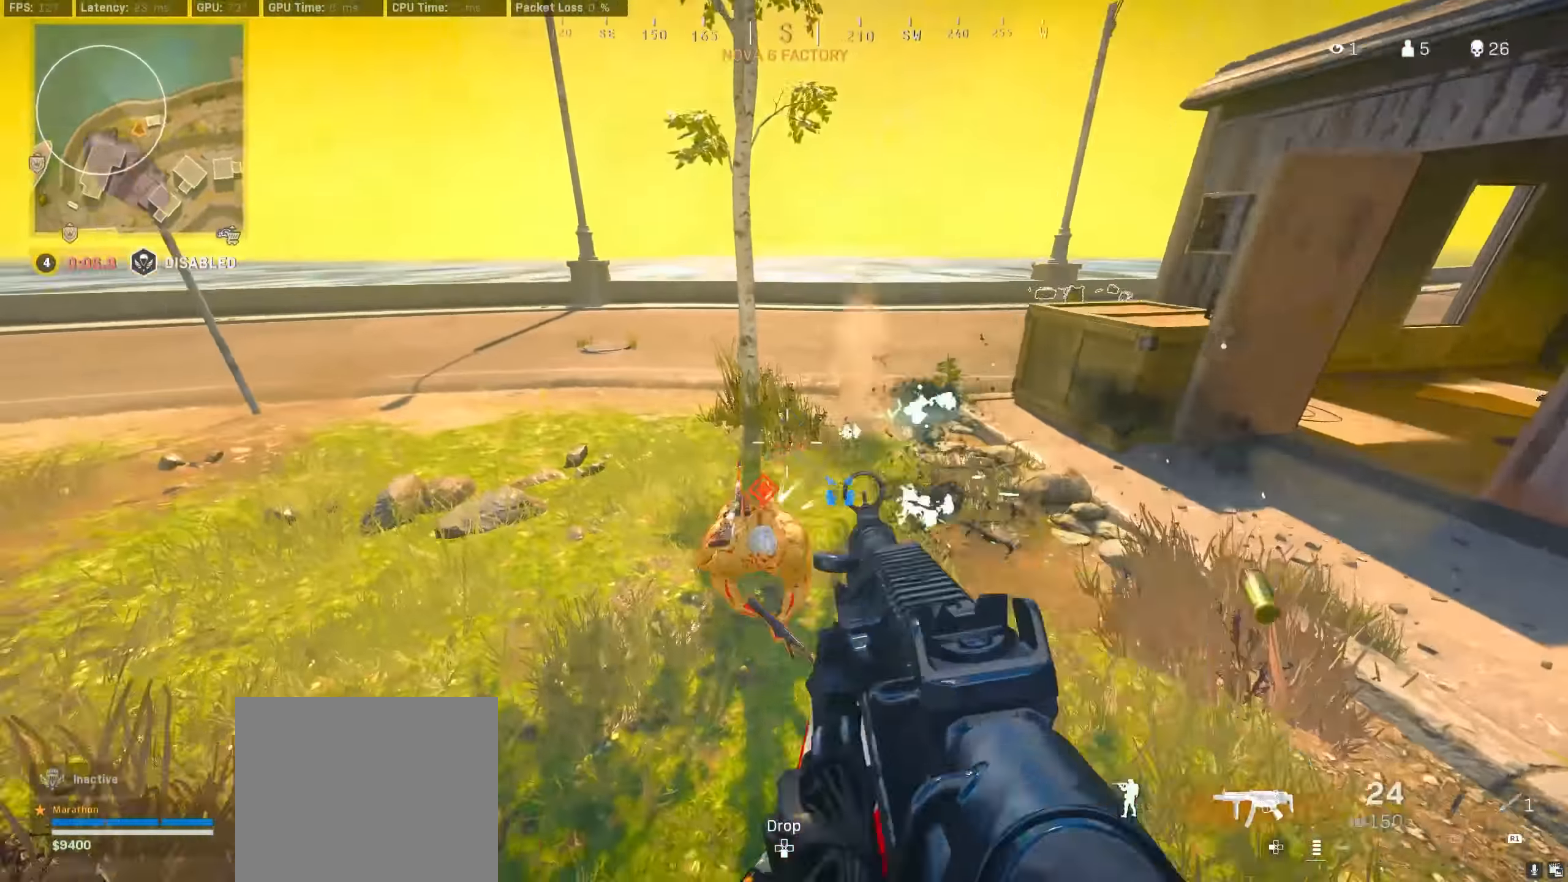
{"buttons": ["R2"], "left_stick": "up-right", "right_stick": "up", "events": [[67, "right_stick", "down-right"], [150, "left_stick", "down"], [184, "L2", "up"], [217, "left_stick", "down-right"], [267, "right_stick", "up-right"], [317, "right_stick", "up-left"], [367, "left_stick", "up-right"], [384, "right_stick", "up"]]}
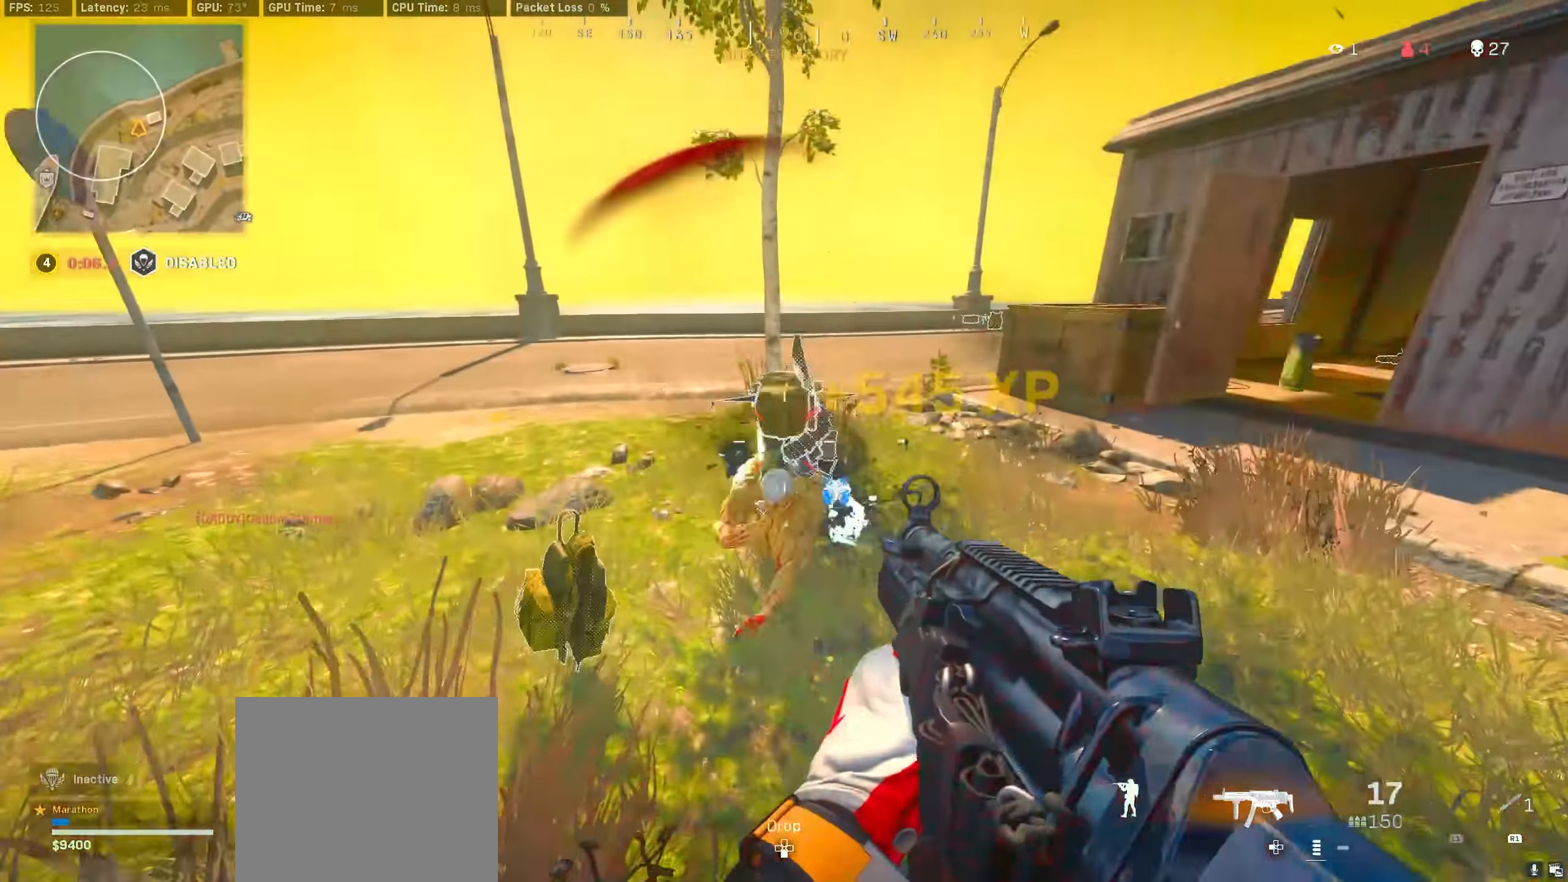
{"buttons": [], "left_stick": "up", "right_stick": "center", "events": [[34, "right_stick", "up-right"], [117, "R2", "up"], [117, "left_stick", "up"], [250, "right_stick", "center"], [334, "TRIANGLE", "down"], [384, "TRIANGLE", "up"], [450, "TRIANGLE", "down"], [500, "TRIANGLE", "up"]]}
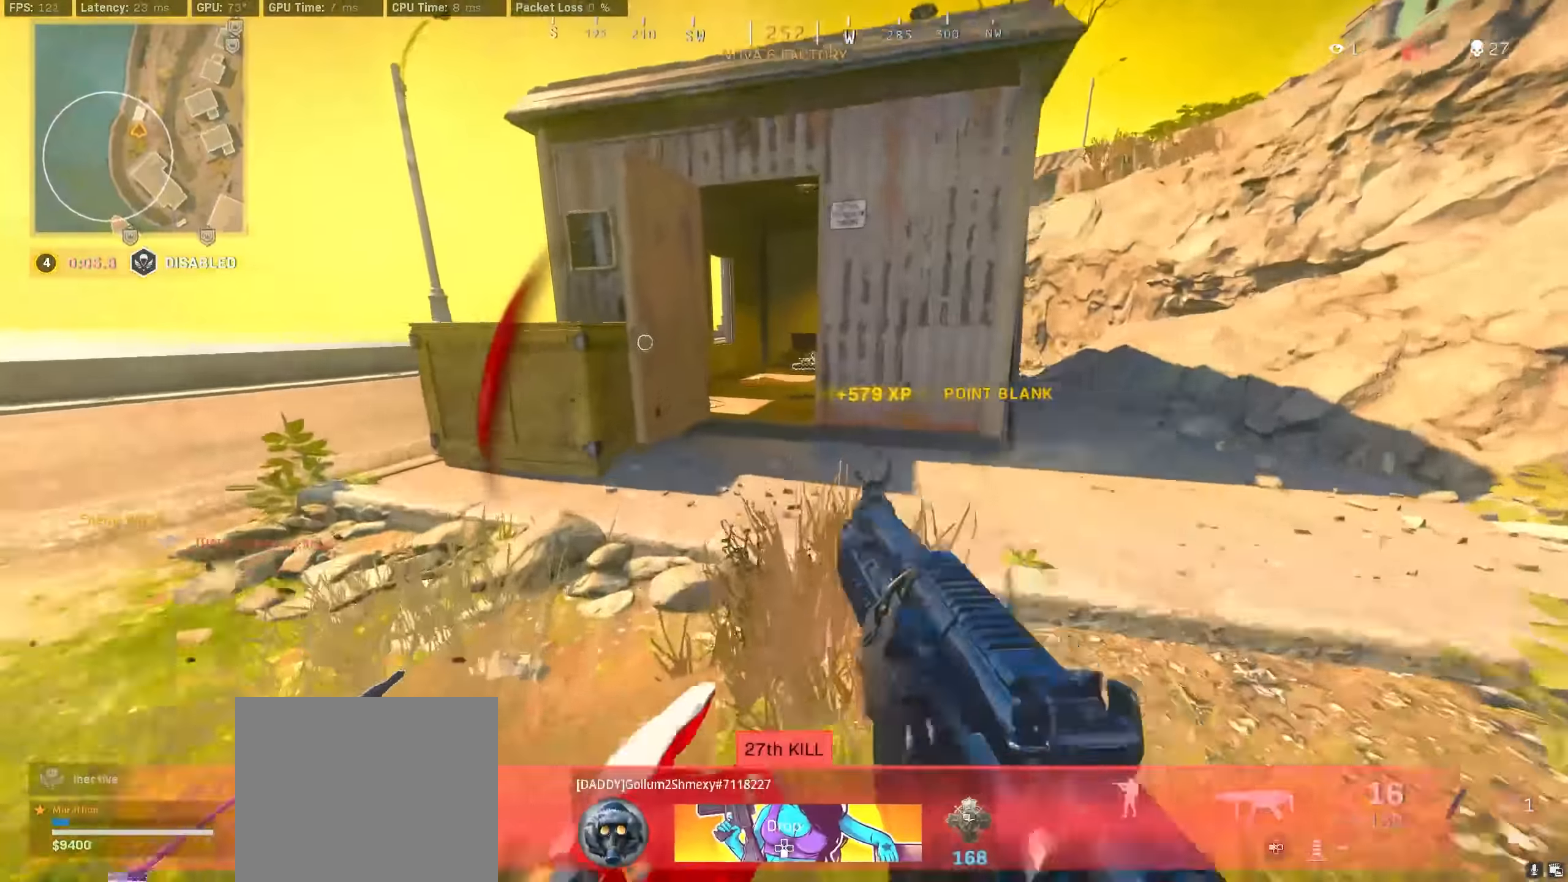
{"buttons": [], "left_stick": "up", "right_stick": "center", "events": [[67, "TRIANGLE", "down"], [367, "TRIANGLE", "up"]]}
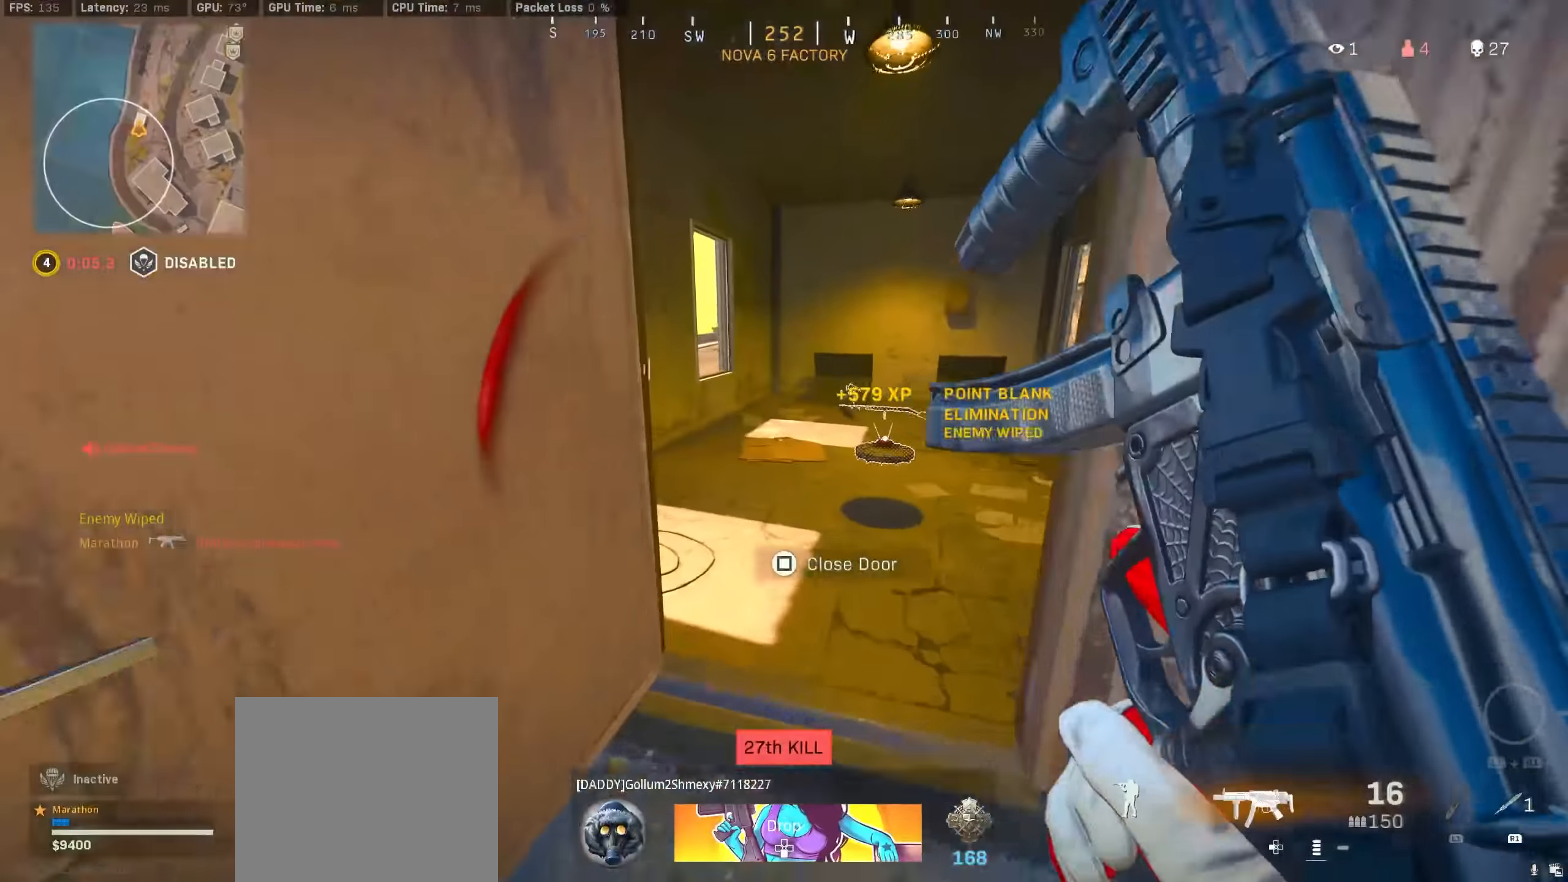
{"buttons": [], "left_stick": "down-left", "right_stick": "left", "events": [[50, "R3", "down"], [200, "R3", "up"], [200, "right_stick", "left"], [234, "left_stick", "right"], [300, "R3", "down"], [350, "CROSS", "down"], [400, "left_stick", "down"], [417, "R3", "up"], [450, "CROSS", "up"], [450, "left_stick", "down-left"]]}
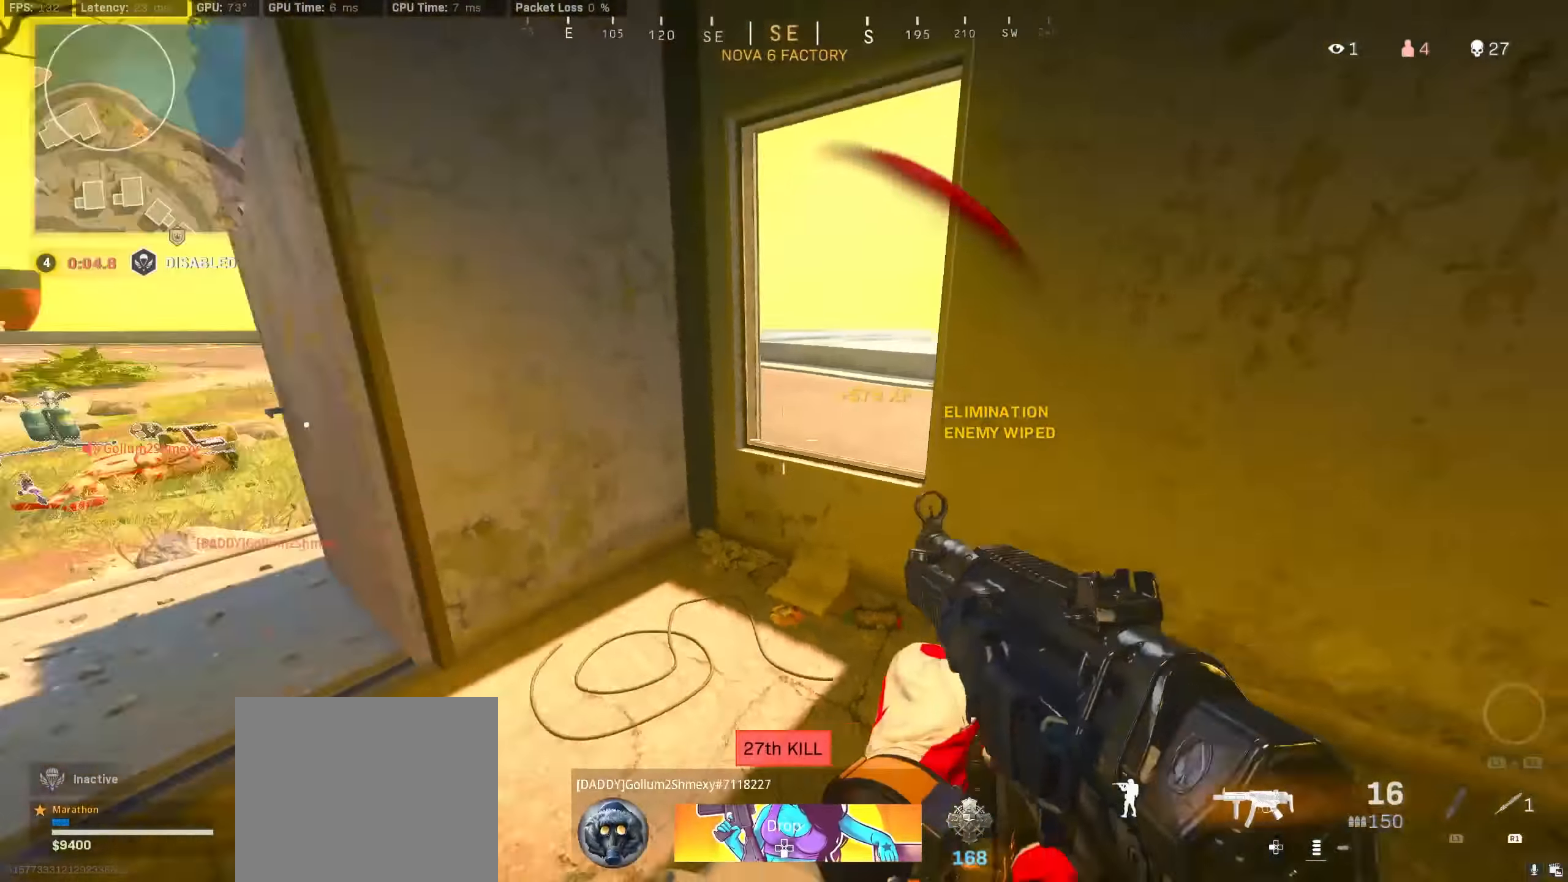
{"buttons": [], "left_stick": "up", "right_stick": "center", "events": [[17, "left_stick", "left"], [84, "right_stick", "center"], [100, "left_stick", "center"], [167, "TRIANGLE", "down"], [234, "TRIANGLE", "up"], [284, "TRIANGLE", "down"], [284, "left_stick", "up"], [350, "TRIANGLE", "up"]]}
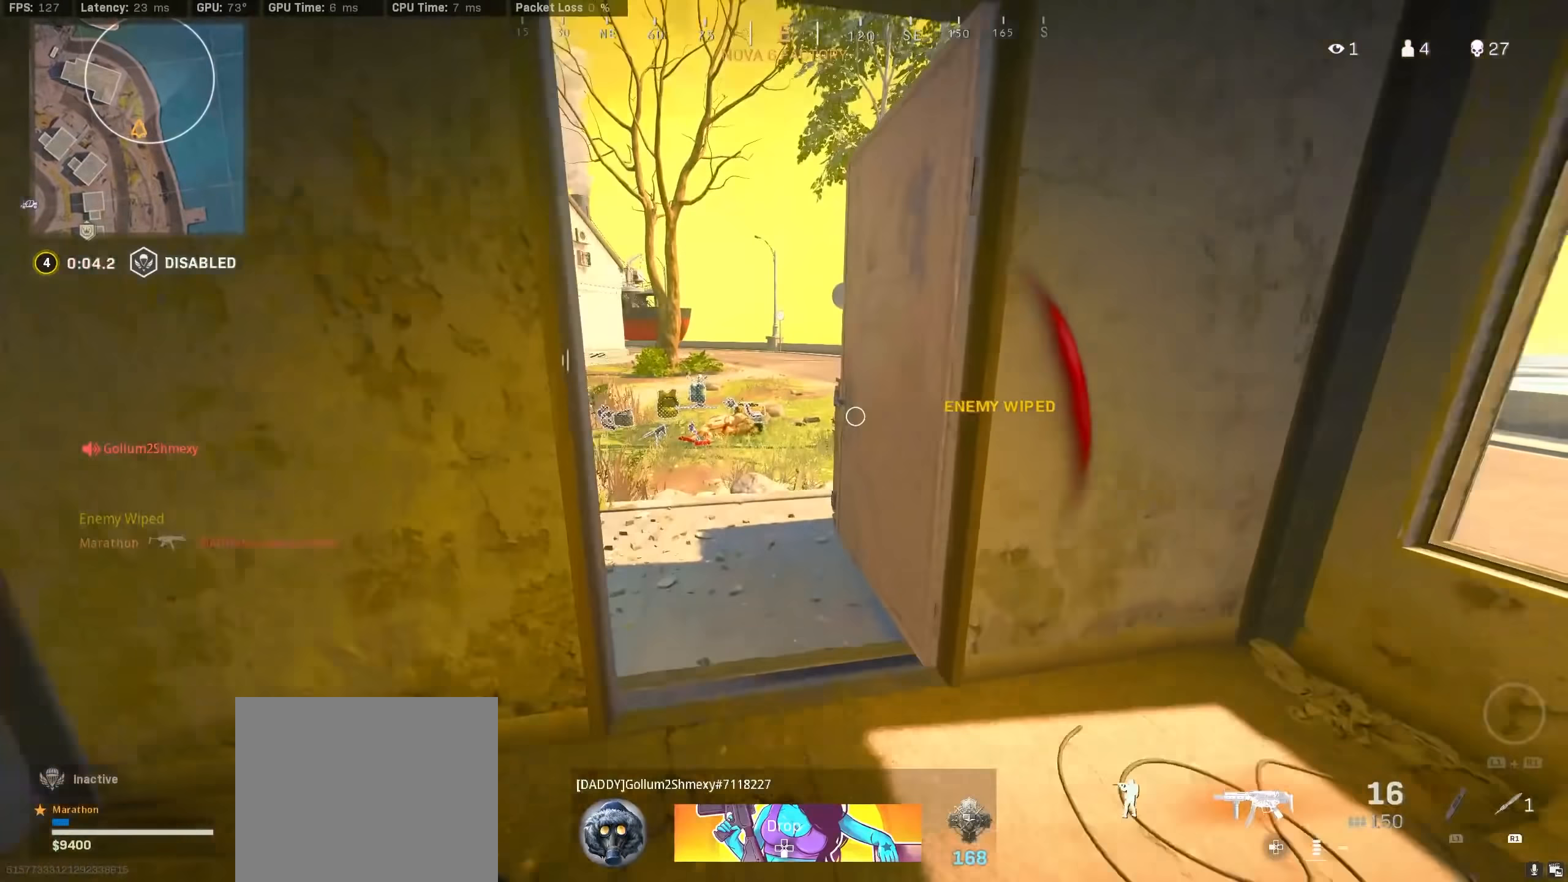
{"buttons": [], "left_stick": "up", "right_stick": "center", "events": [[34, "right_stick", "up-left"], [117, "left_stick", "center"], [150, "right_stick", "center"], [250, "TRIANGLE", "down"], [284, "left_stick", "down"], [317, "TRIANGLE", "up"], [367, "TRIANGLE", "down"], [417, "left_stick", "center"], [467, "TRIANGLE", "up"], [467, "left_stick", "up"]]}
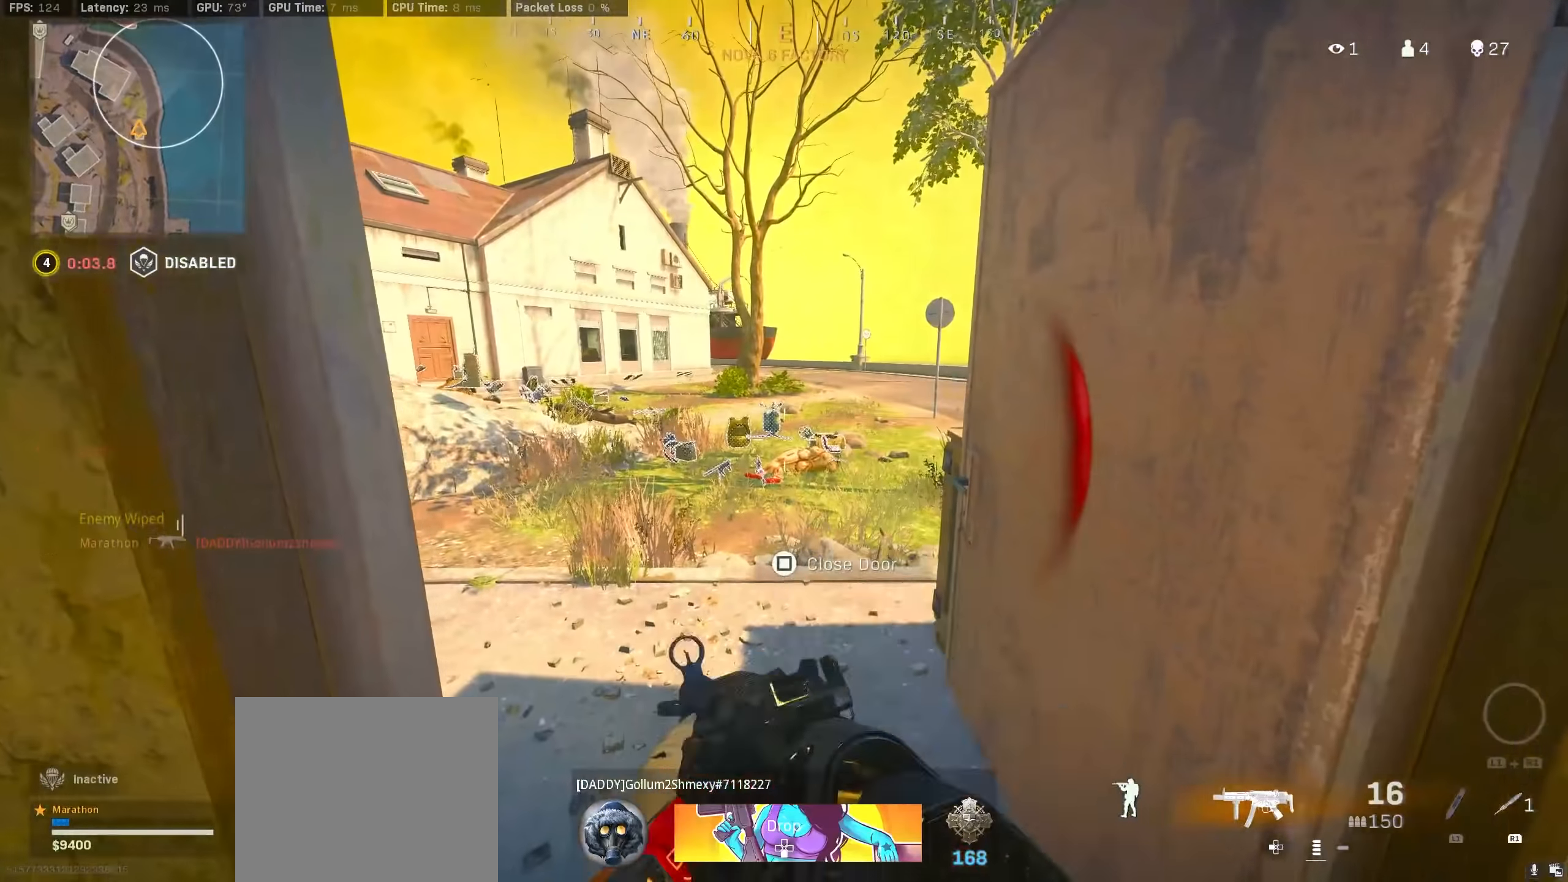
{"buttons": ["R3"], "left_stick": "up", "right_stick": "center", "events": [[17, "TRIANGLE", "down"], [50, "TRIANGLE", "up"], [84, "TRIANGLE", "down"], [200, "TRIANGLE", "up"], [467, "R3", "down"]]}